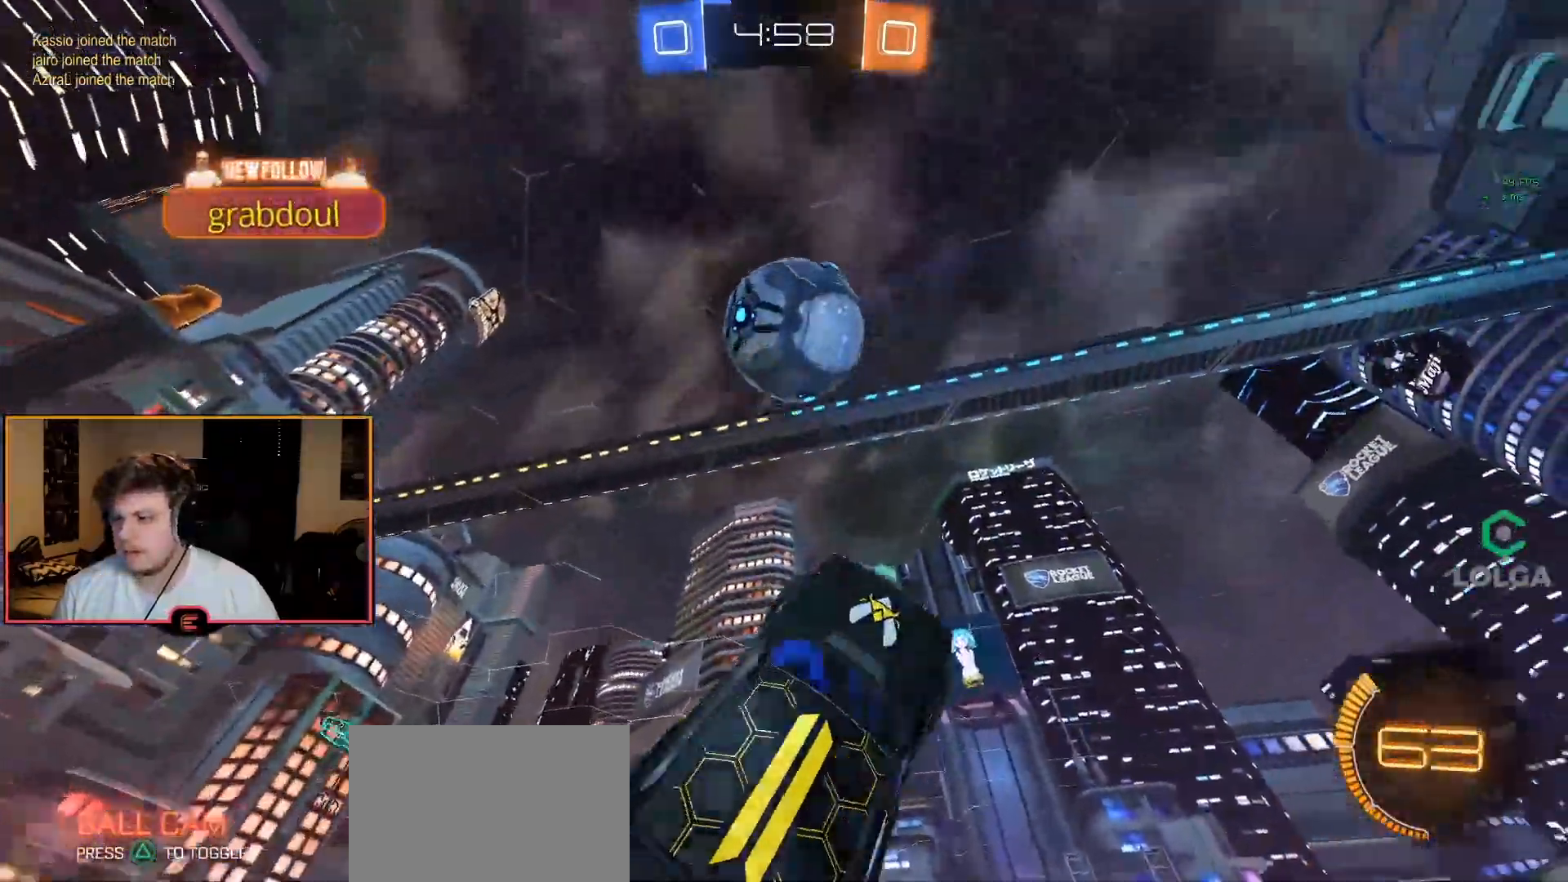
Gameplay with a controller (PlayStation layout); each line is a JSON object with the inputs held at the frame after it. "events" lists button and stick changes between this image and that frame as [ms after this image, input, new state], when the widget could be followed in between.
{"buttons": ["CIRCLE", "L2", "R1"], "left_stick": "center", "right_stick": "center", "events": [[117, "left_stick", "up-right"], [217, "left_stick", "up-left"], [300, "left_stick", "down"], [450, "left_stick", "center"]]}
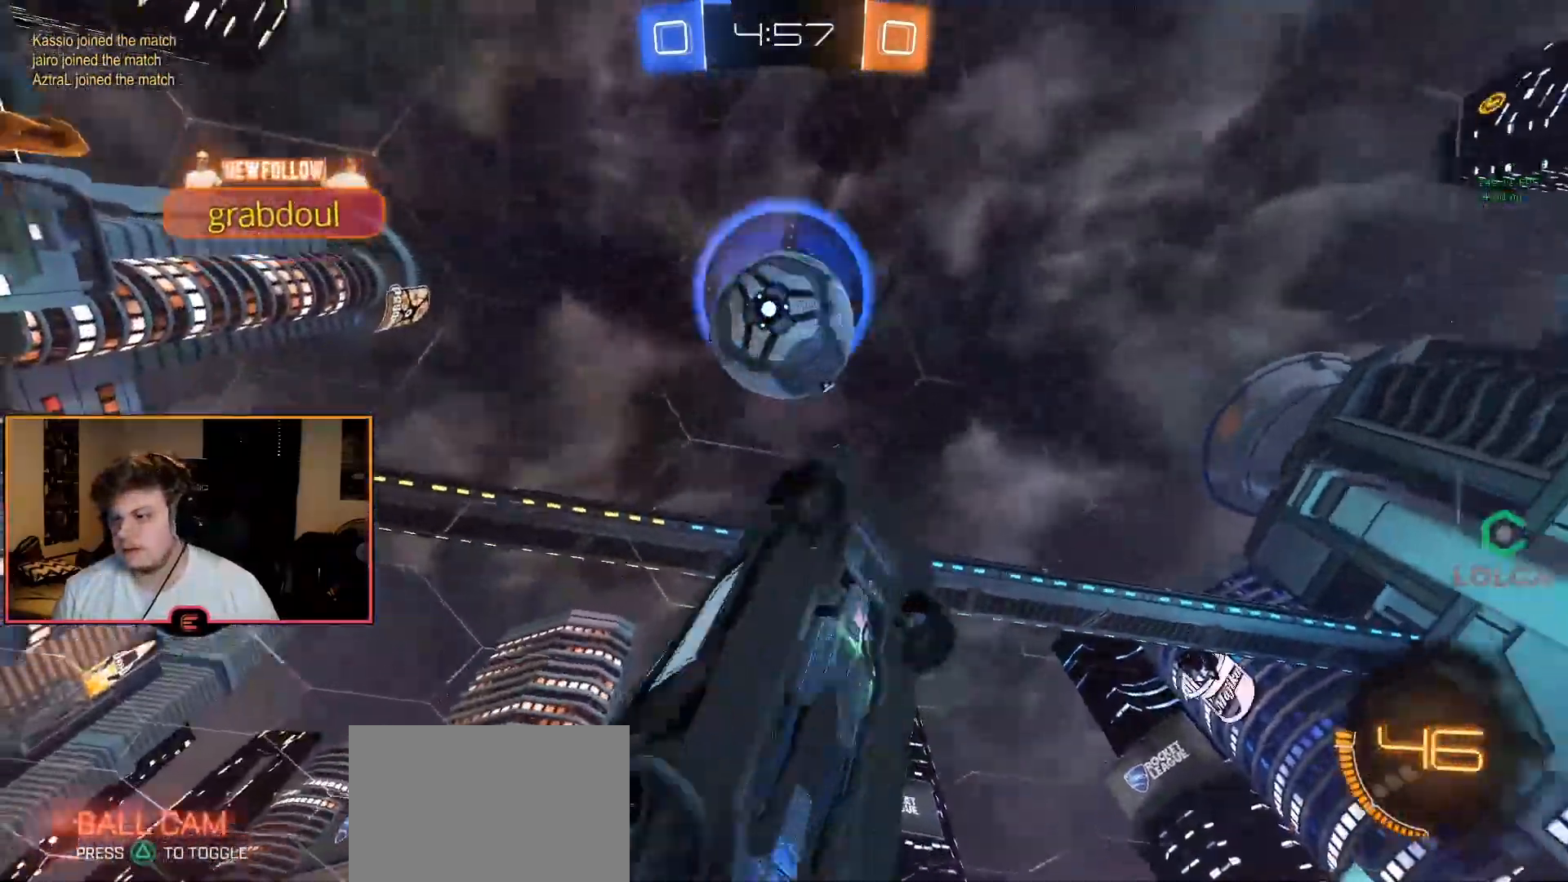
{"buttons": ["CIRCLE", "L2", "R1"], "left_stick": "up-left", "right_stick": "center"}
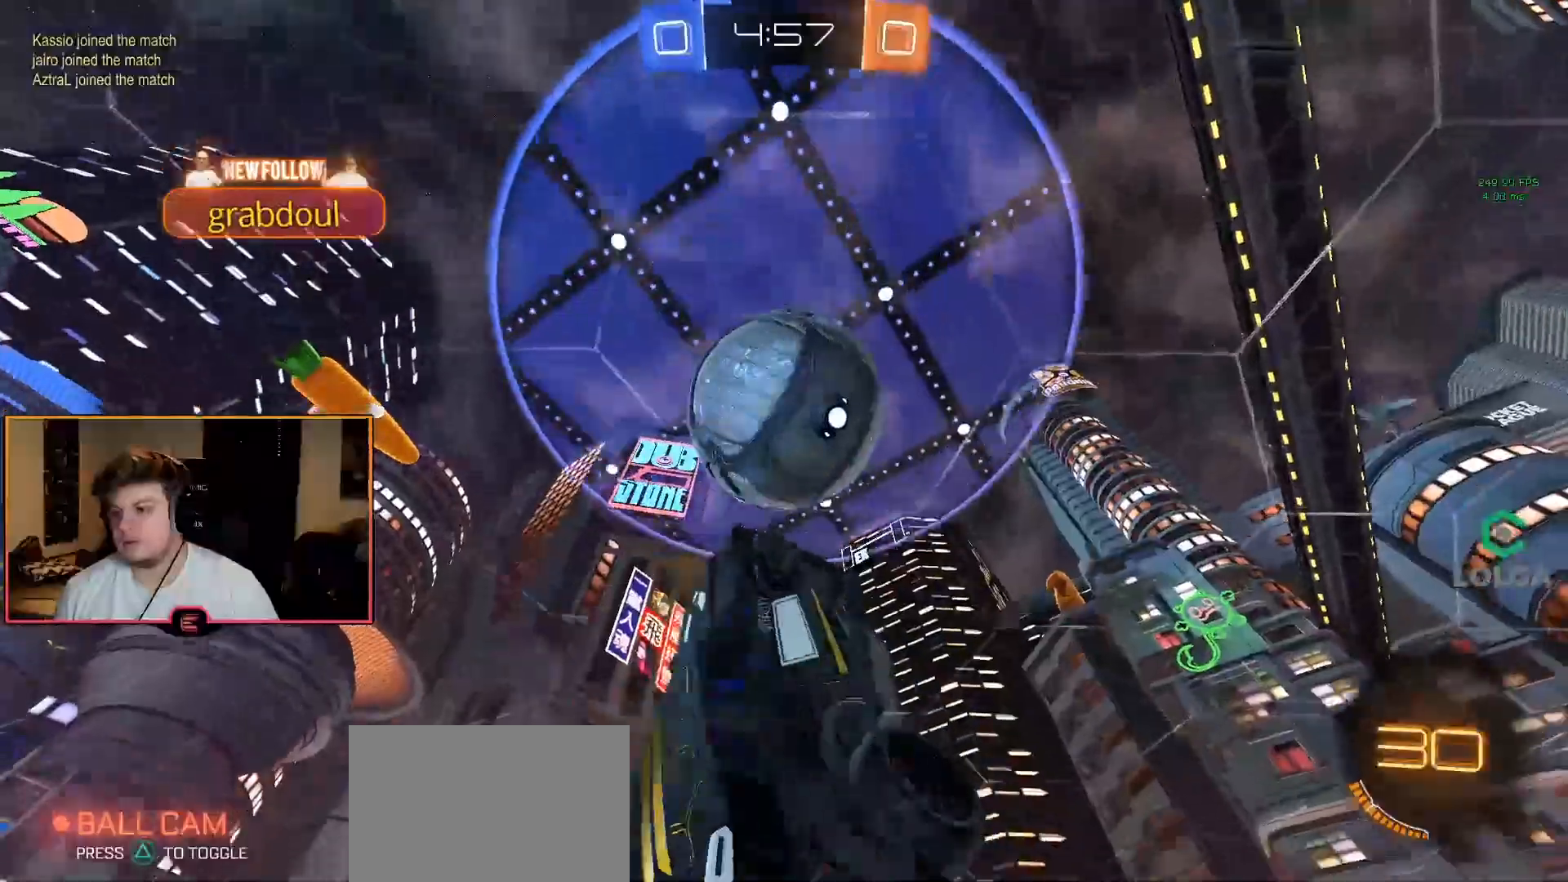
{"buttons": ["CIRCLE", "R1"], "left_stick": "up", "right_stick": "center", "events": [[50, "left_stick", "down-left"], [133, "left_stick", "down"], [383, "L2", "up"], [450, "left_stick", "up"]]}
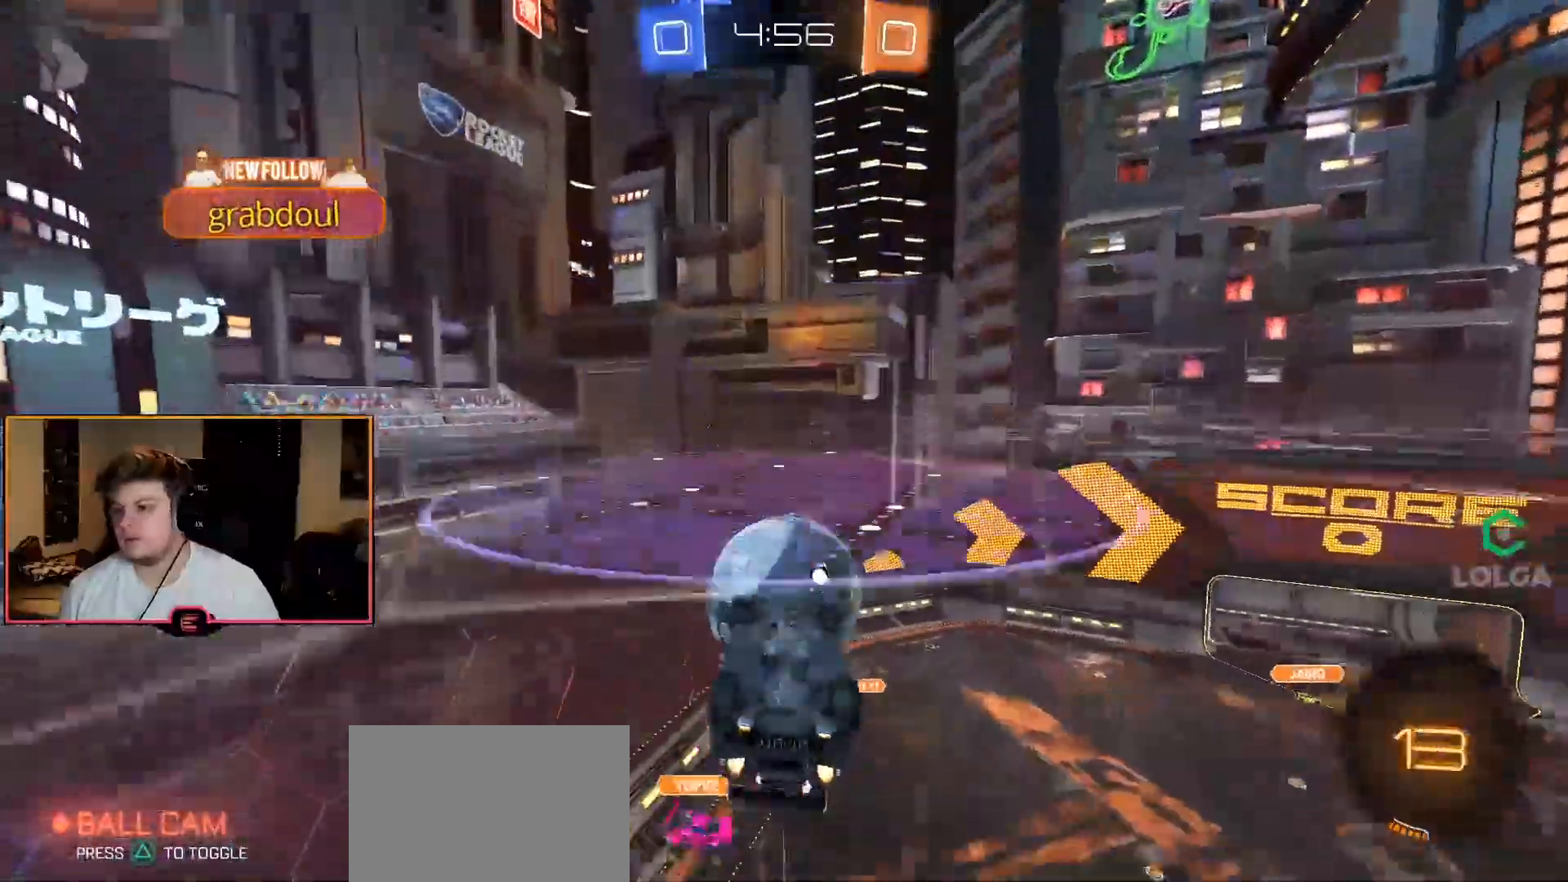
{"buttons": ["CIRCLE", "L2", "R1"], "left_stick": "down-right", "right_stick": "center", "events": [[50, "left_stick", "center"], [100, "CIRCLE", "up"], [183, "CROSS", "down"], [283, "CROSS", "up"], [350, "left_stick", "down-left"], [383, "CIRCLE", "down"], [383, "L2", "down"], [483, "left_stick", "down-right"]]}
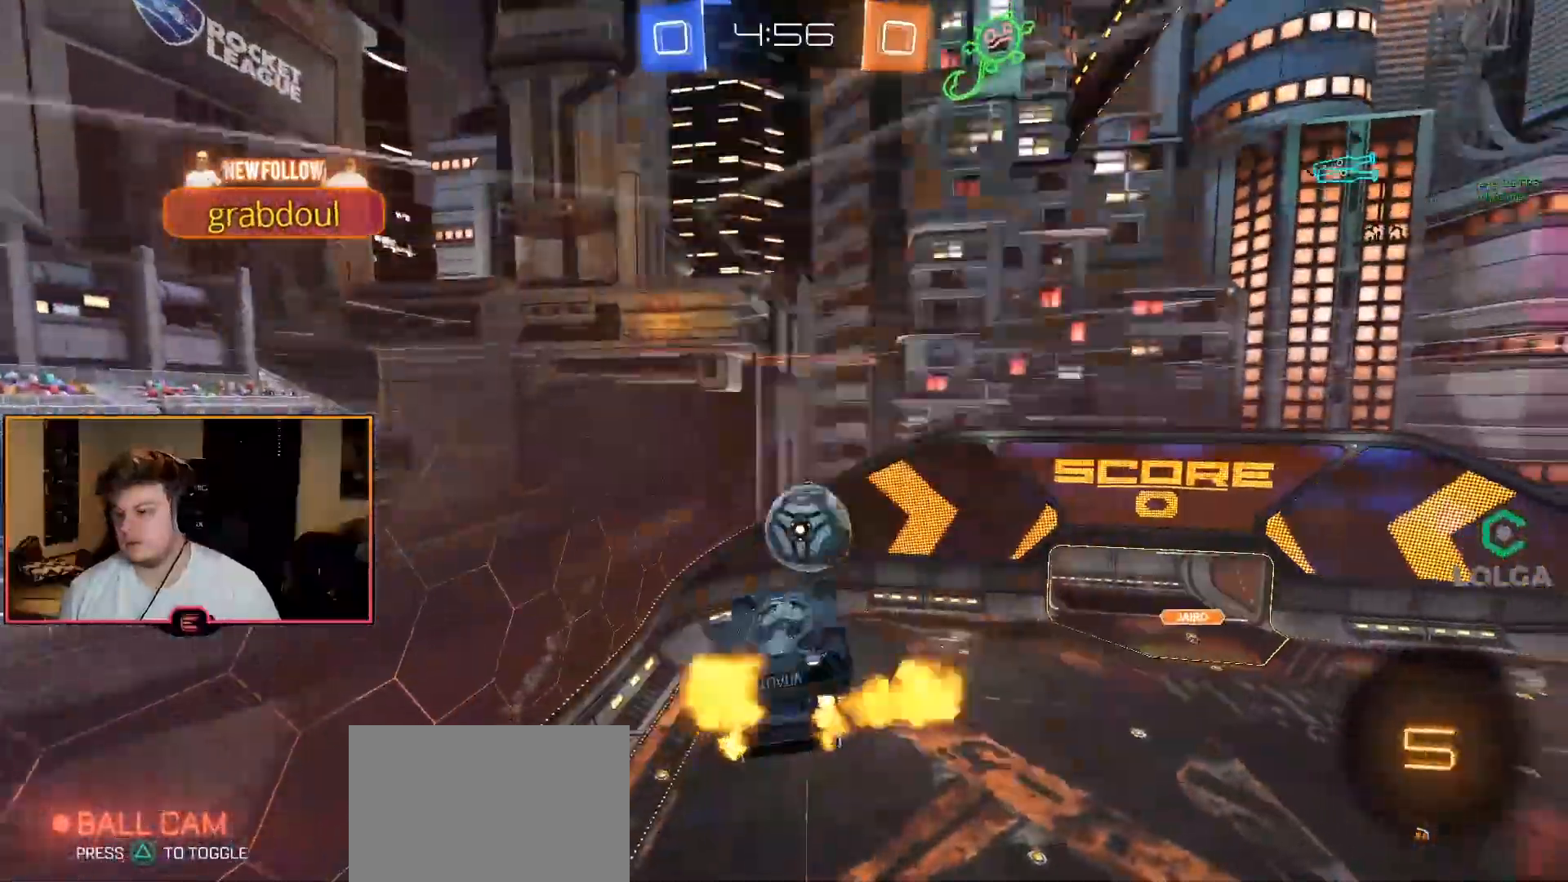
{"buttons": ["CIRCLE", "R1"], "left_stick": "center", "right_stick": "center", "events": [[50, "left_stick", "center"], [150, "left_stick", "left"], [217, "left_stick", "down-left"], [317, "left_stick", "center"], [333, "L2", "up"]]}
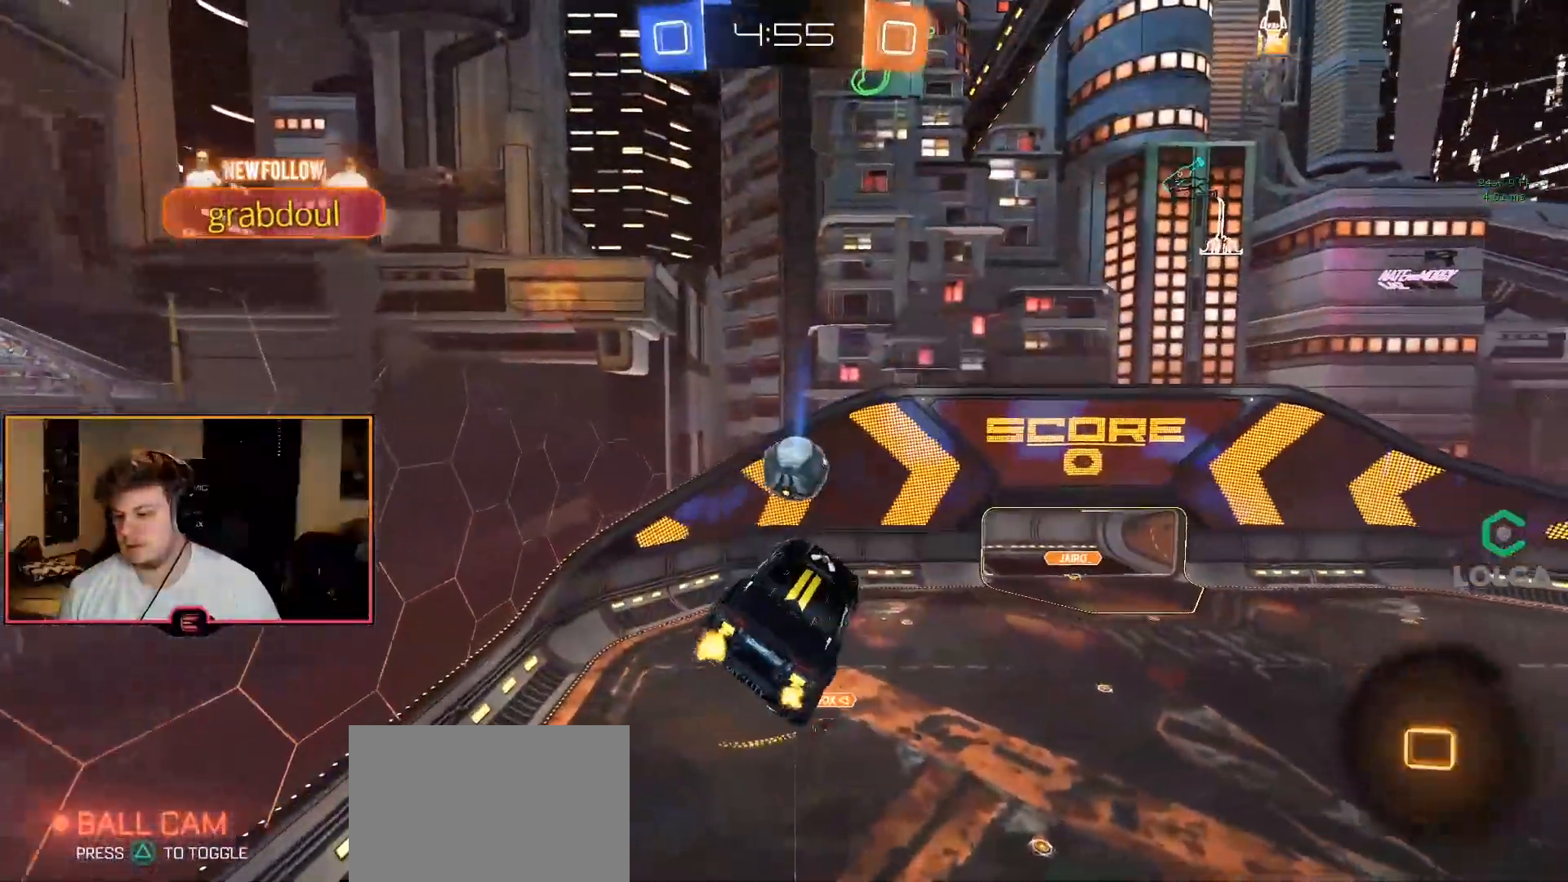
{"buttons": ["R1"], "left_stick": "down-left", "right_stick": "center", "events": [[150, "CIRCLE", "up"], [400, "left_stick", "down-left"]]}
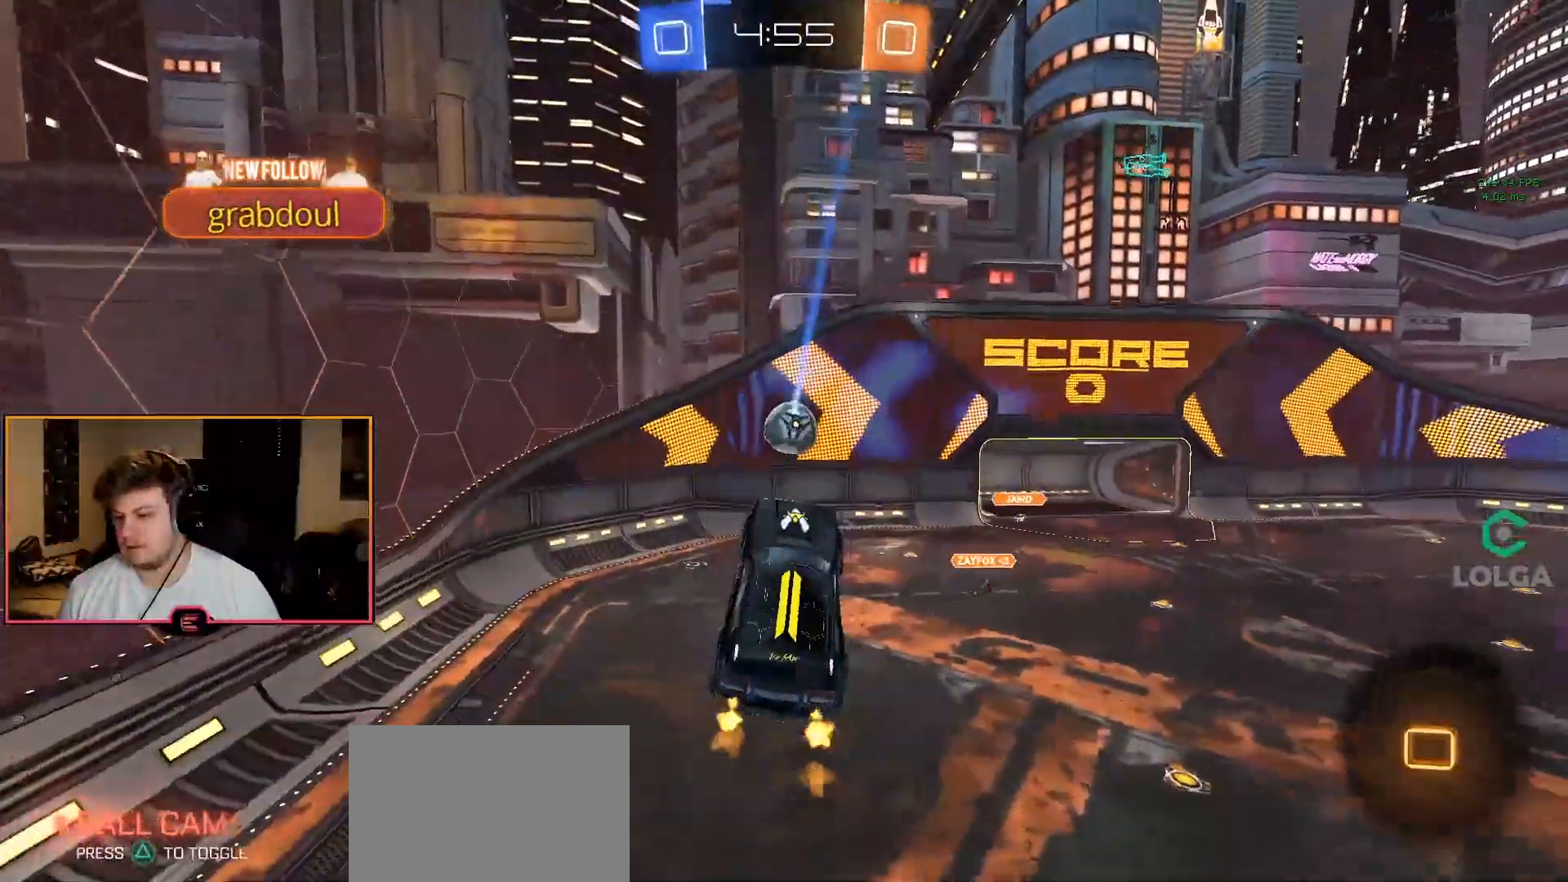
{"buttons": ["R1"], "left_stick": "up-left", "right_stick": "center", "events": [[17, "left_stick", "center"], [233, "left_stick", "up"], [383, "CROSS", "down"], [400, "SQUARE", "down"], [400, "left_stick", "up-left"], [500, "CROSS", "up"], [500, "SQUARE", "up"]]}
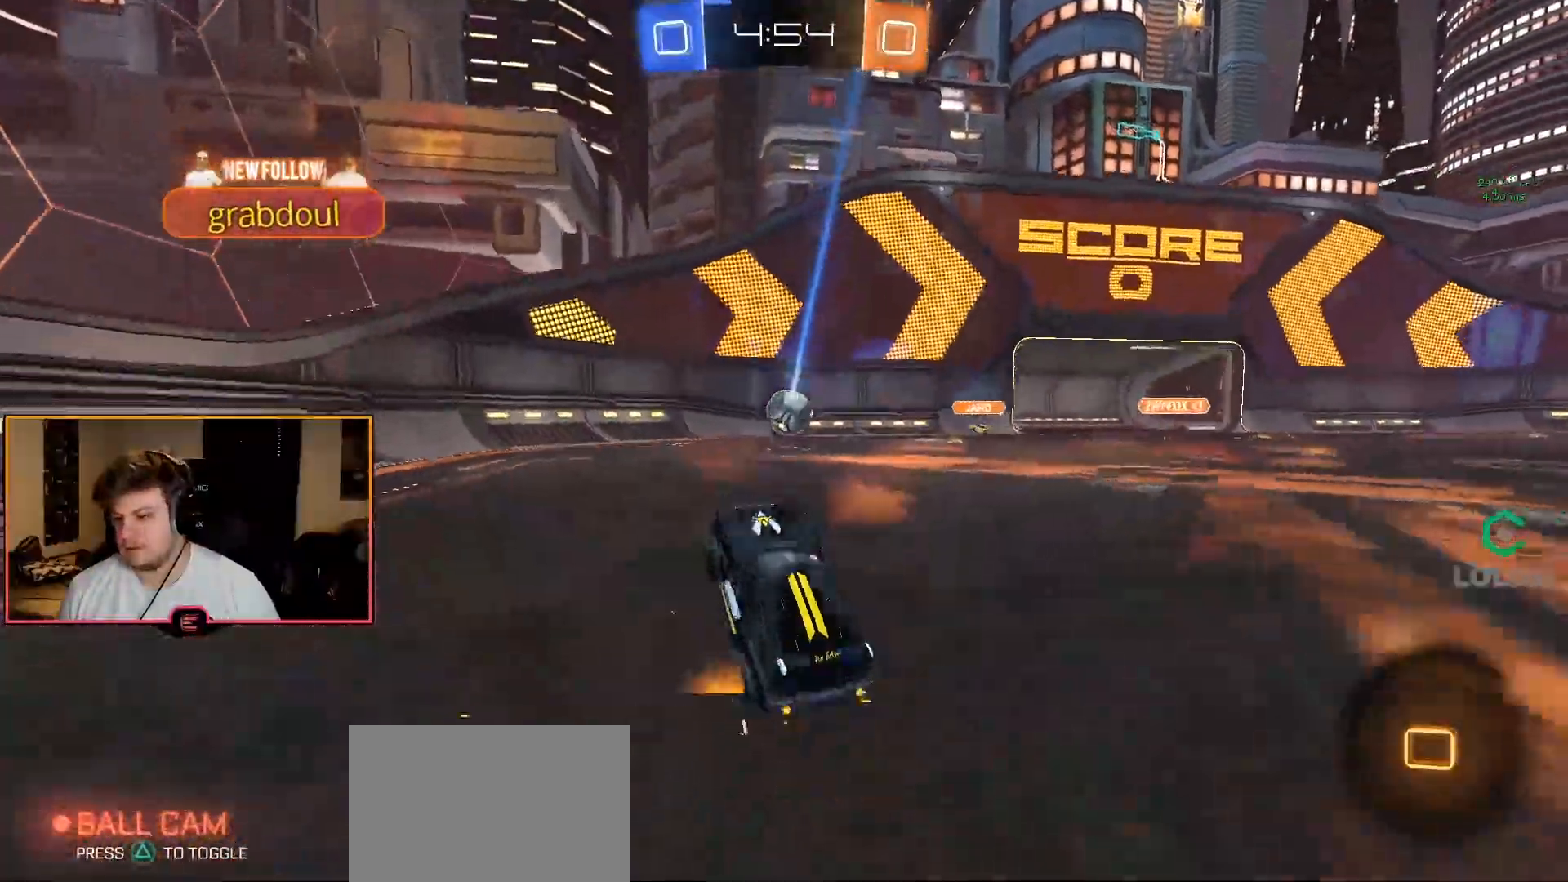
{"buttons": ["R1"], "left_stick": "left", "right_stick": "center", "events": [[17, "left_stick", "left"], [67, "SQUARE", "down"], [183, "SQUARE", "up"]]}
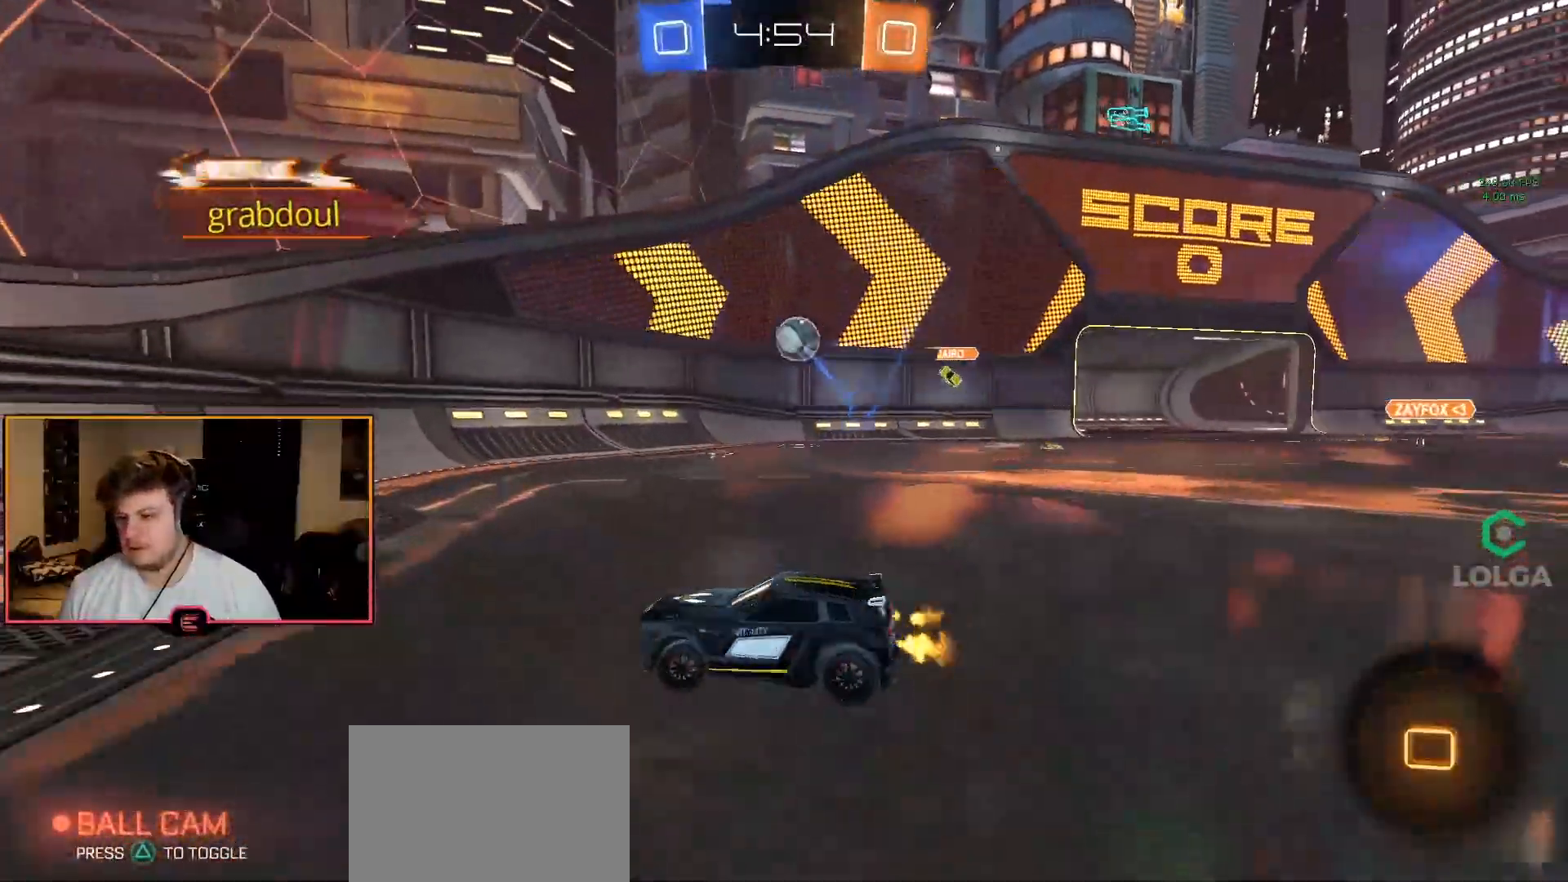
{"buttons": ["SQUARE", "R1"], "left_stick": "right", "right_stick": "center", "events": [[67, "SQUARE", "down"], [150, "SQUARE", "up"], [383, "left_stick", "center"], [483, "left_stick", "right"], [500, "SQUARE", "down"]]}
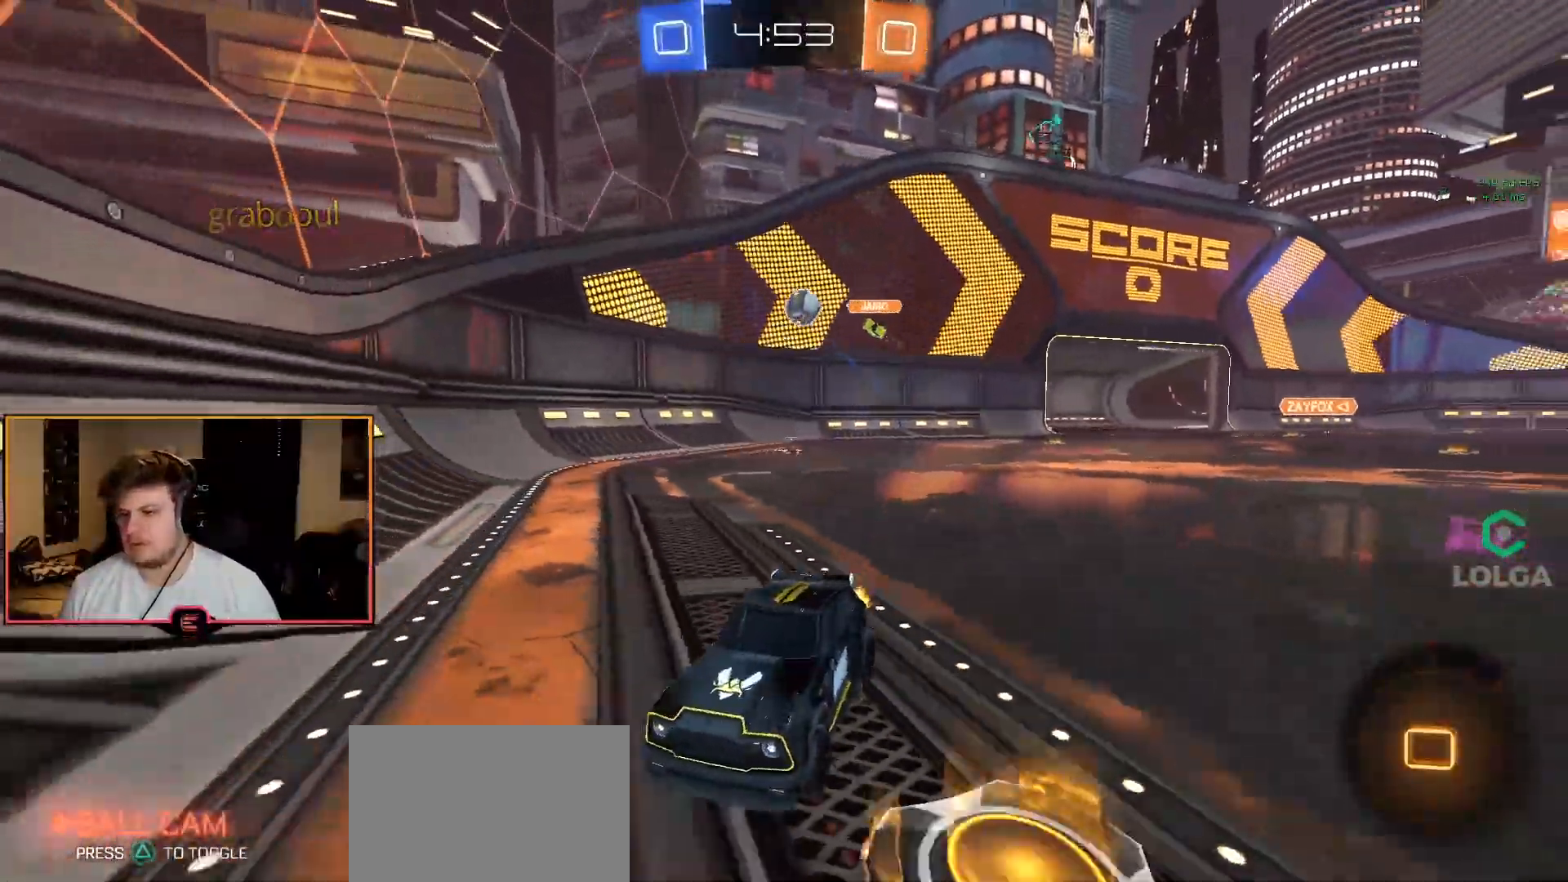
{"buttons": ["R1"], "left_stick": "right", "right_stick": "center", "events": [[117, "SQUARE", "up"]]}
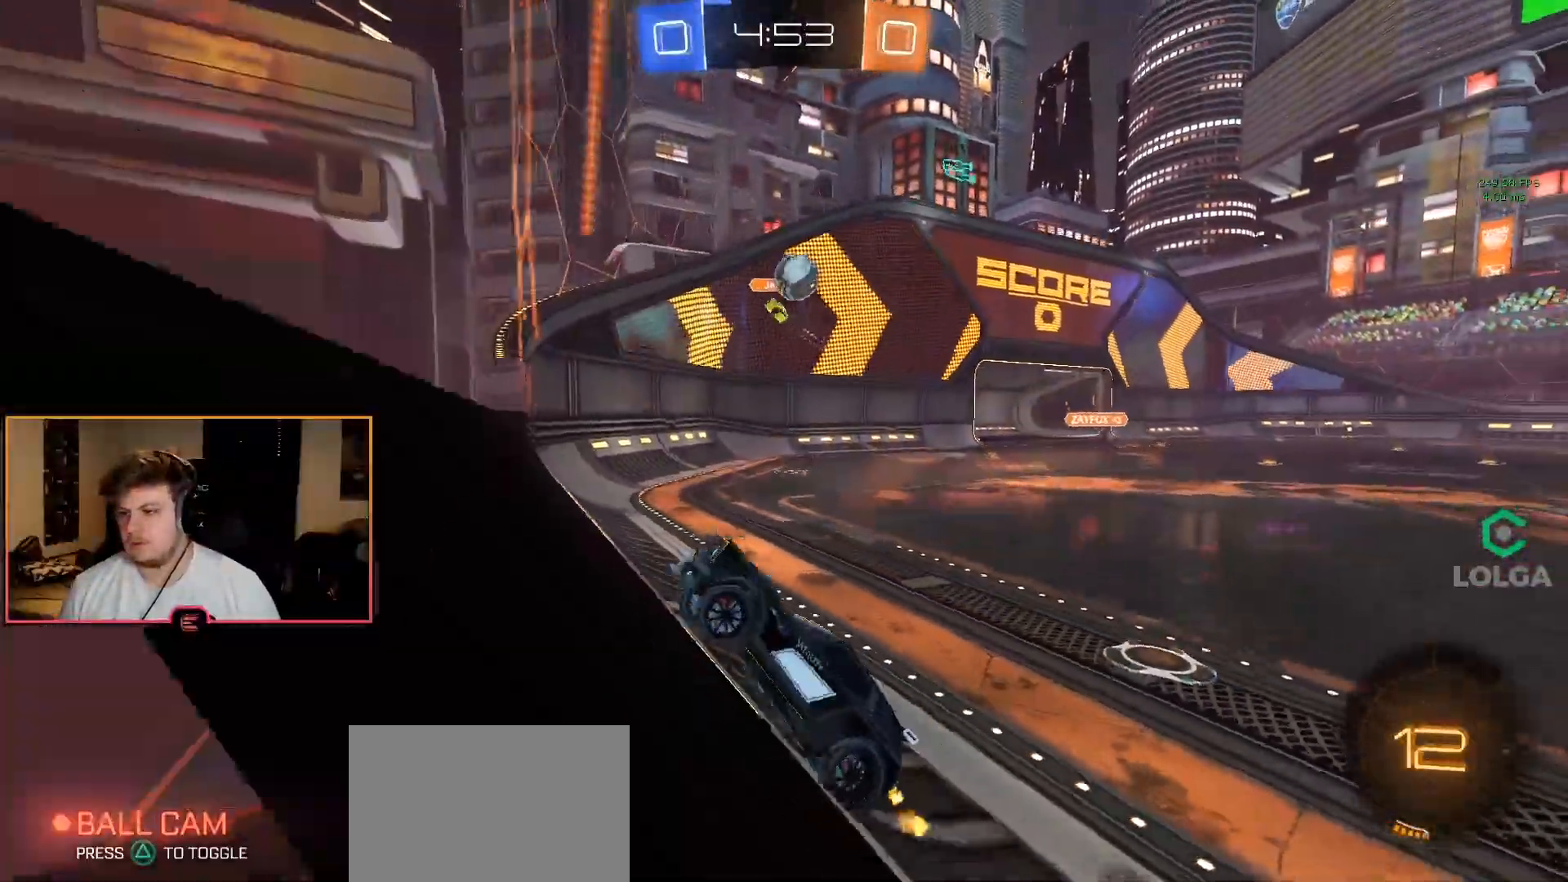
{"buttons": ["CIRCLE", "R1"], "left_stick": "right", "right_stick": "center", "events": [[17, "left_stick", "center"], [83, "left_stick", "left"], [183, "left_stick", "center"], [233, "CIRCLE", "down"], [367, "left_stick", "right"]]}
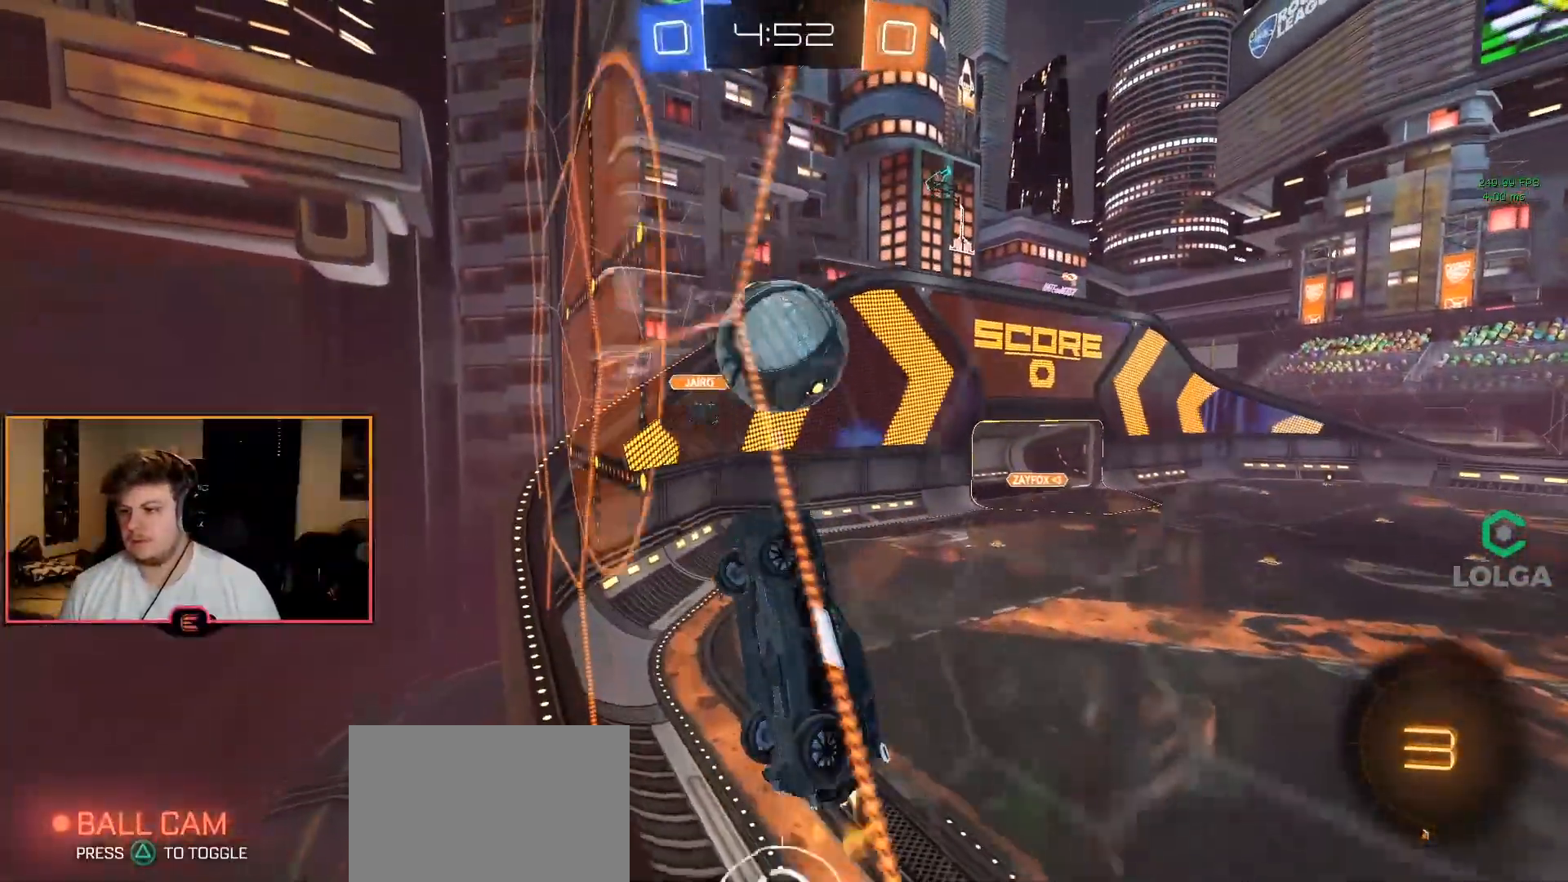
{"buttons": ["R1"], "left_stick": "right", "right_stick": "center", "events": [[217, "CIRCLE", "up"], [283, "SQUARE", "down"], [433, "SQUARE", "up"]]}
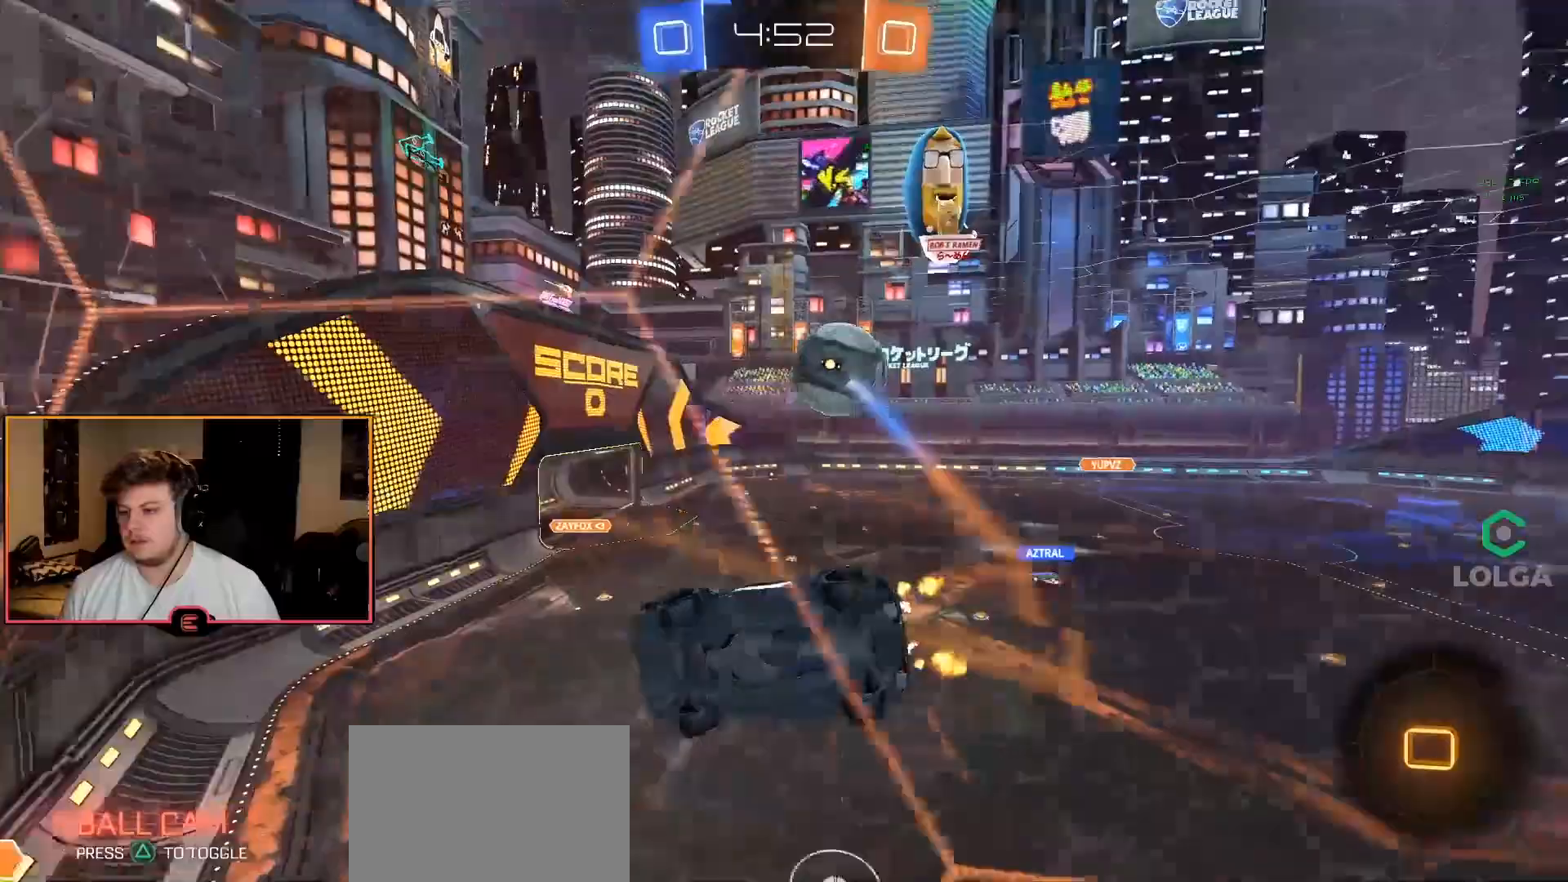
{"buttons": ["R1"], "left_stick": "right", "right_stick": "center", "events": []}
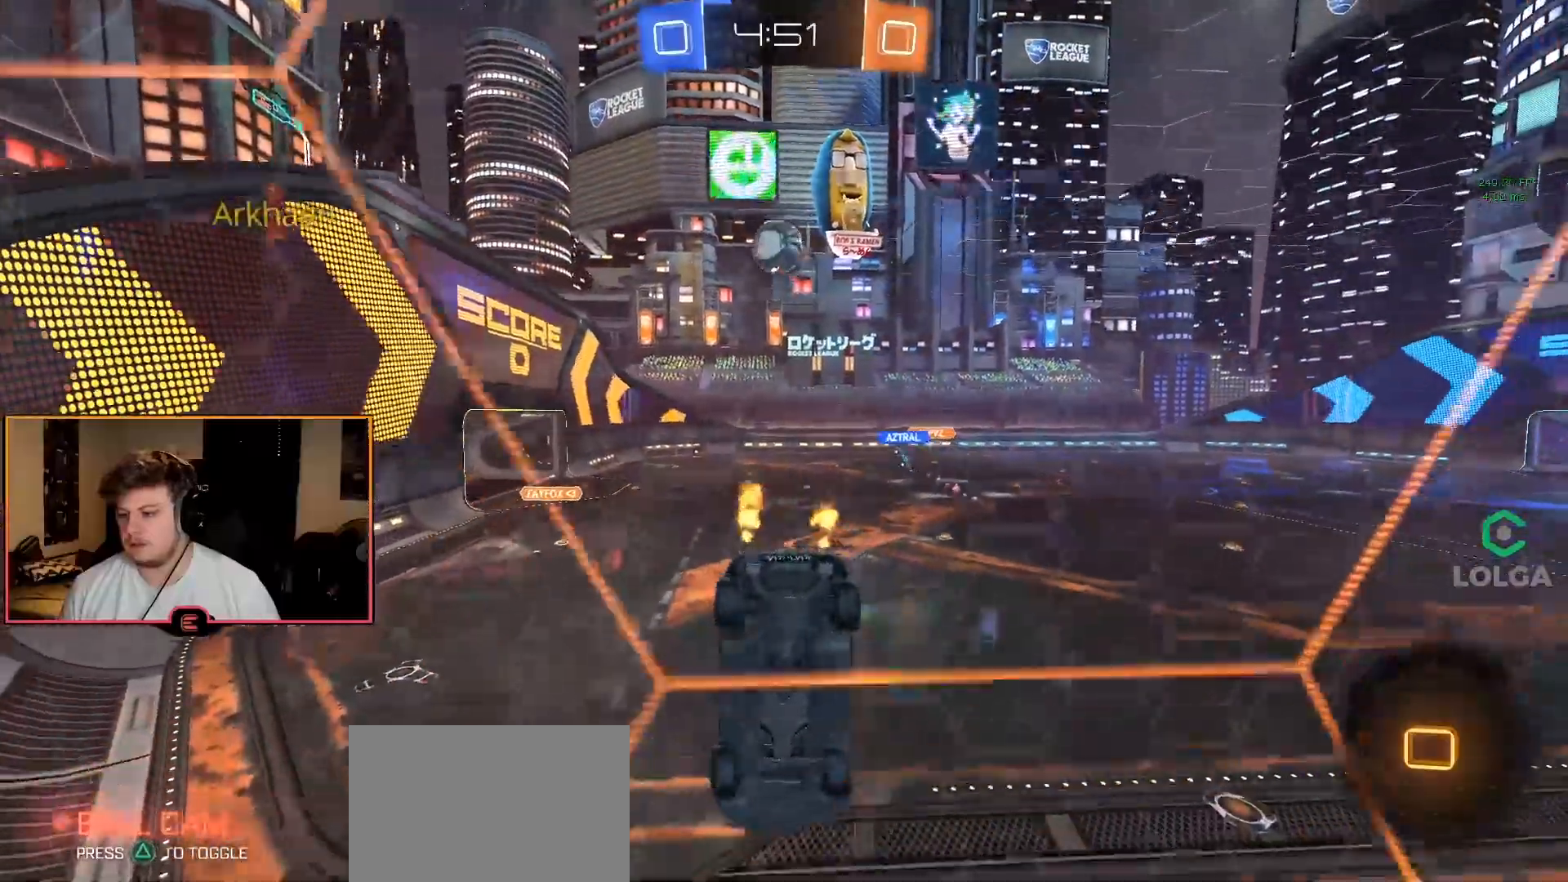
{"buttons": ["R1"], "left_stick": "right", "right_stick": "center", "events": [[67, "CIRCLE", "down"], [233, "CIRCLE", "up"]]}
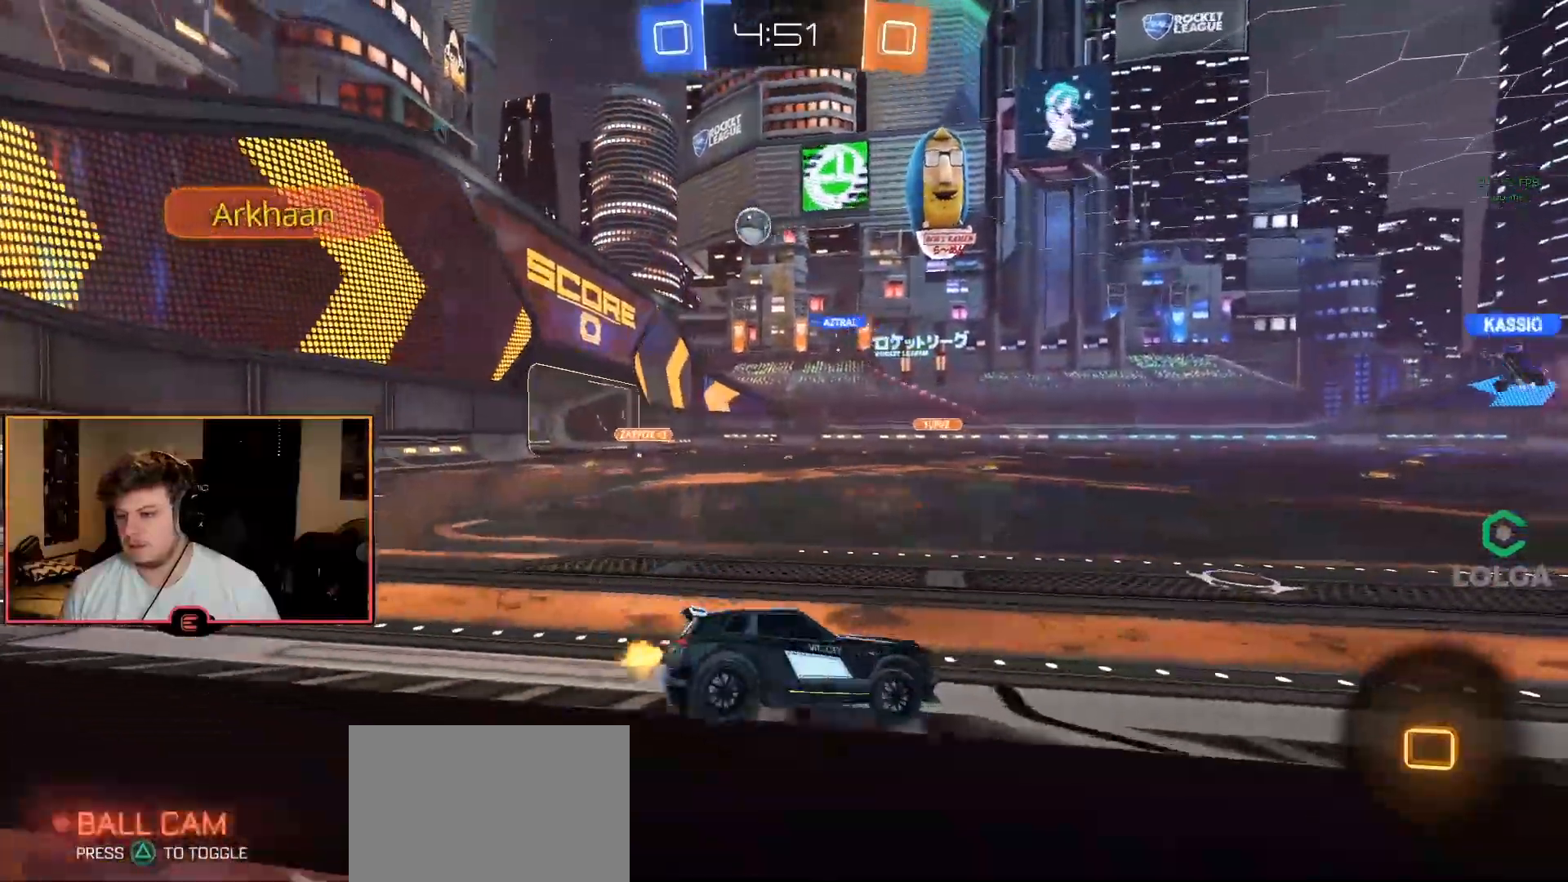
{"buttons": ["CROSS", "R1"], "left_stick": "up", "right_stick": "center", "events": [[250, "left_stick", "up"], [267, "CROSS", "down"], [333, "CROSS", "up"], [400, "CROSS", "down"]]}
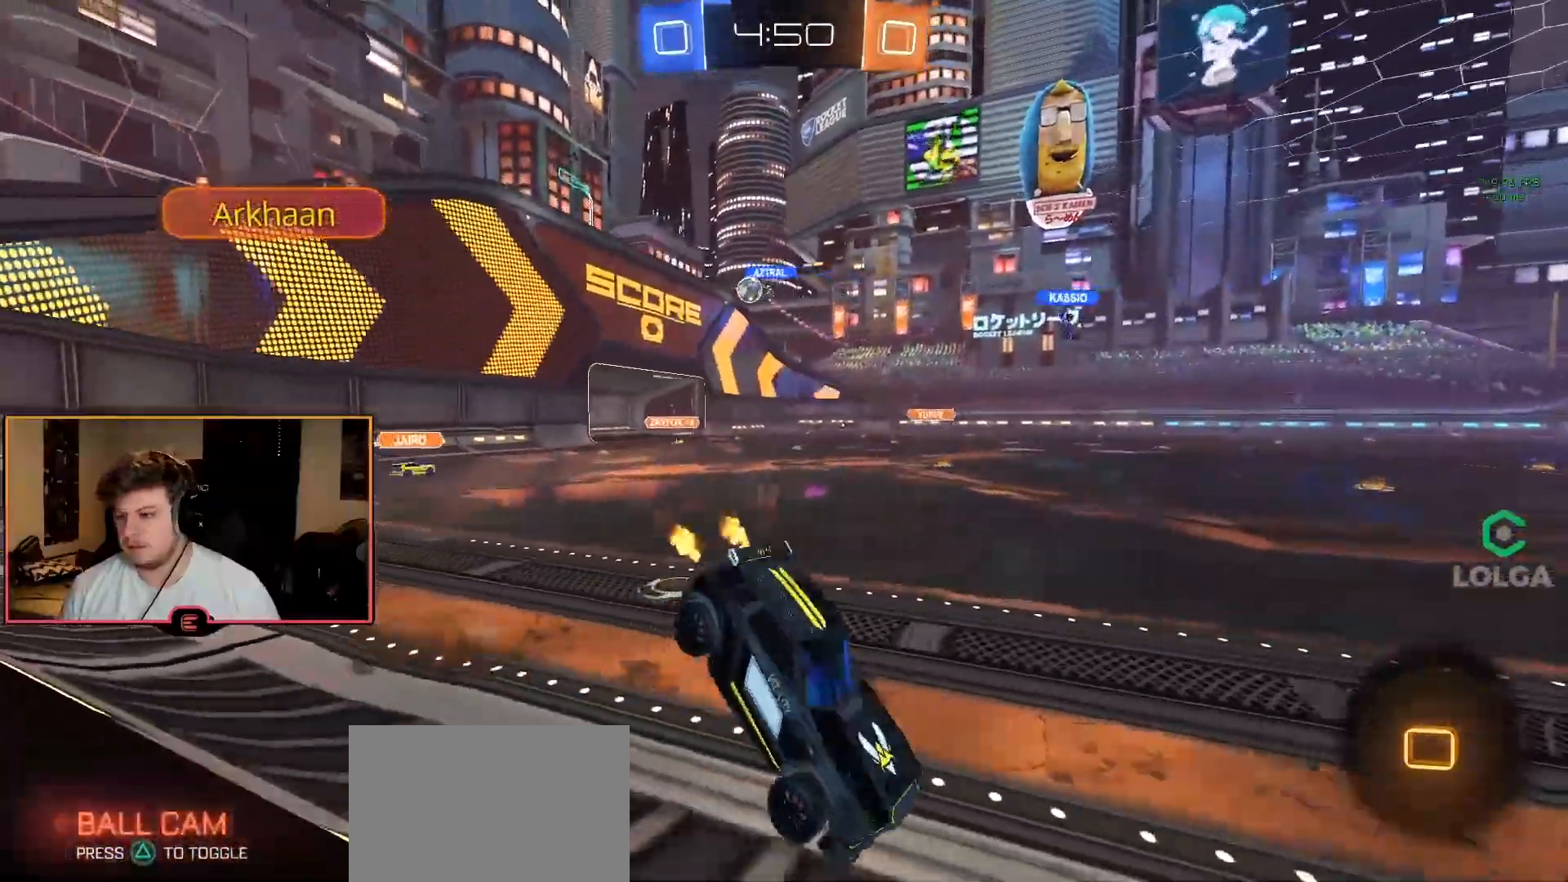
{"buttons": ["R1"], "left_stick": "center", "right_stick": "center", "events": [[33, "CROSS", "up"], [33, "left_stick", "center"]]}
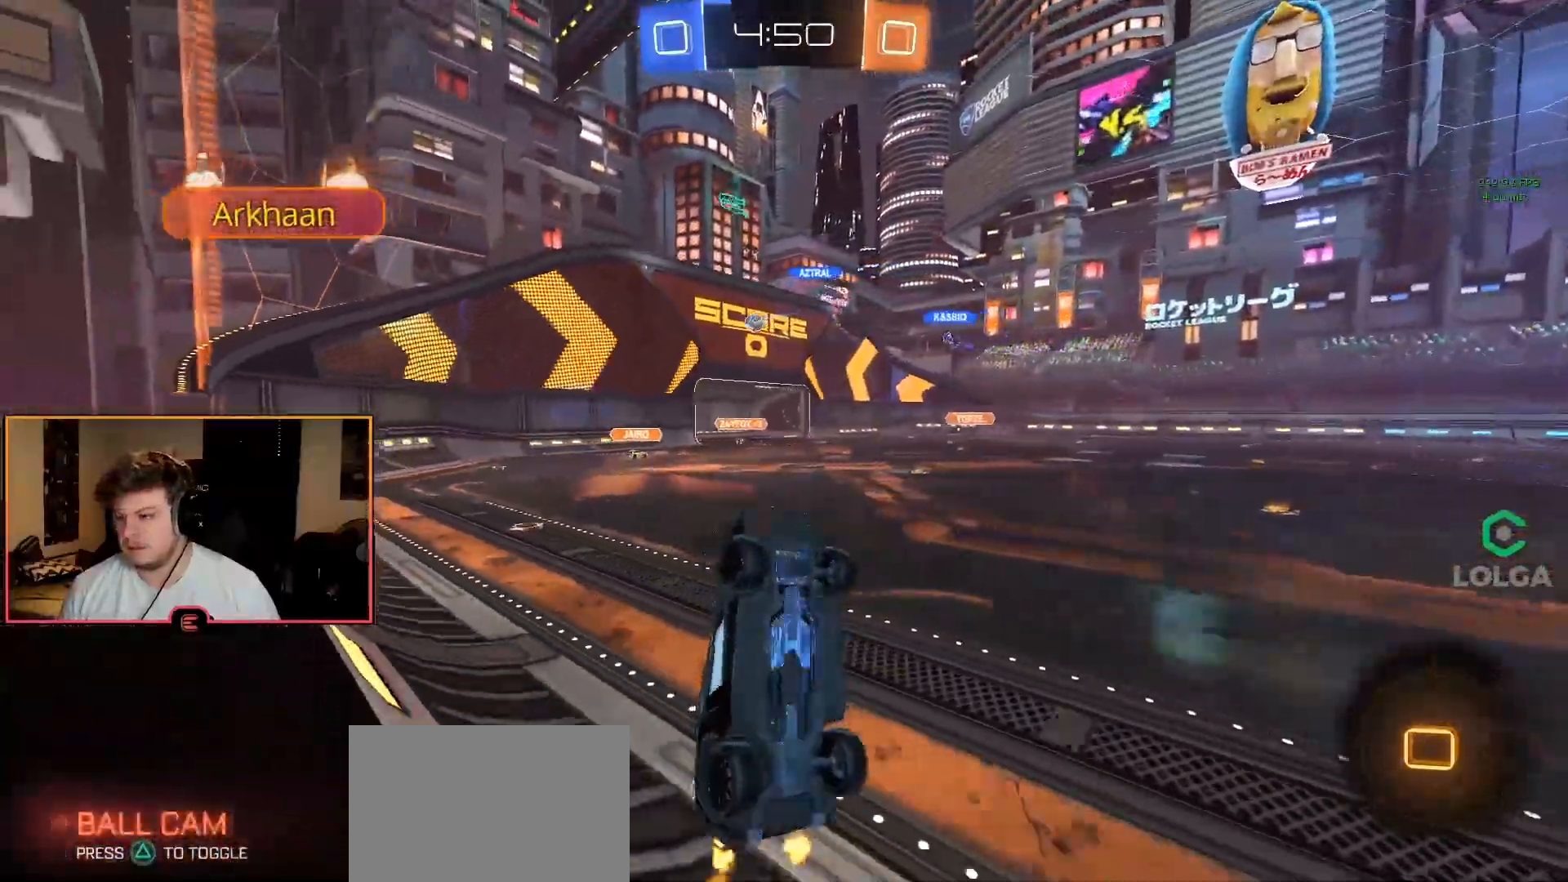
{"buttons": ["R1"], "left_stick": "center", "right_stick": "center", "events": [[33, "SQUARE", "down"], [100, "left_stick", "left"], [117, "SQUARE", "up"], [467, "left_stick", "center"]]}
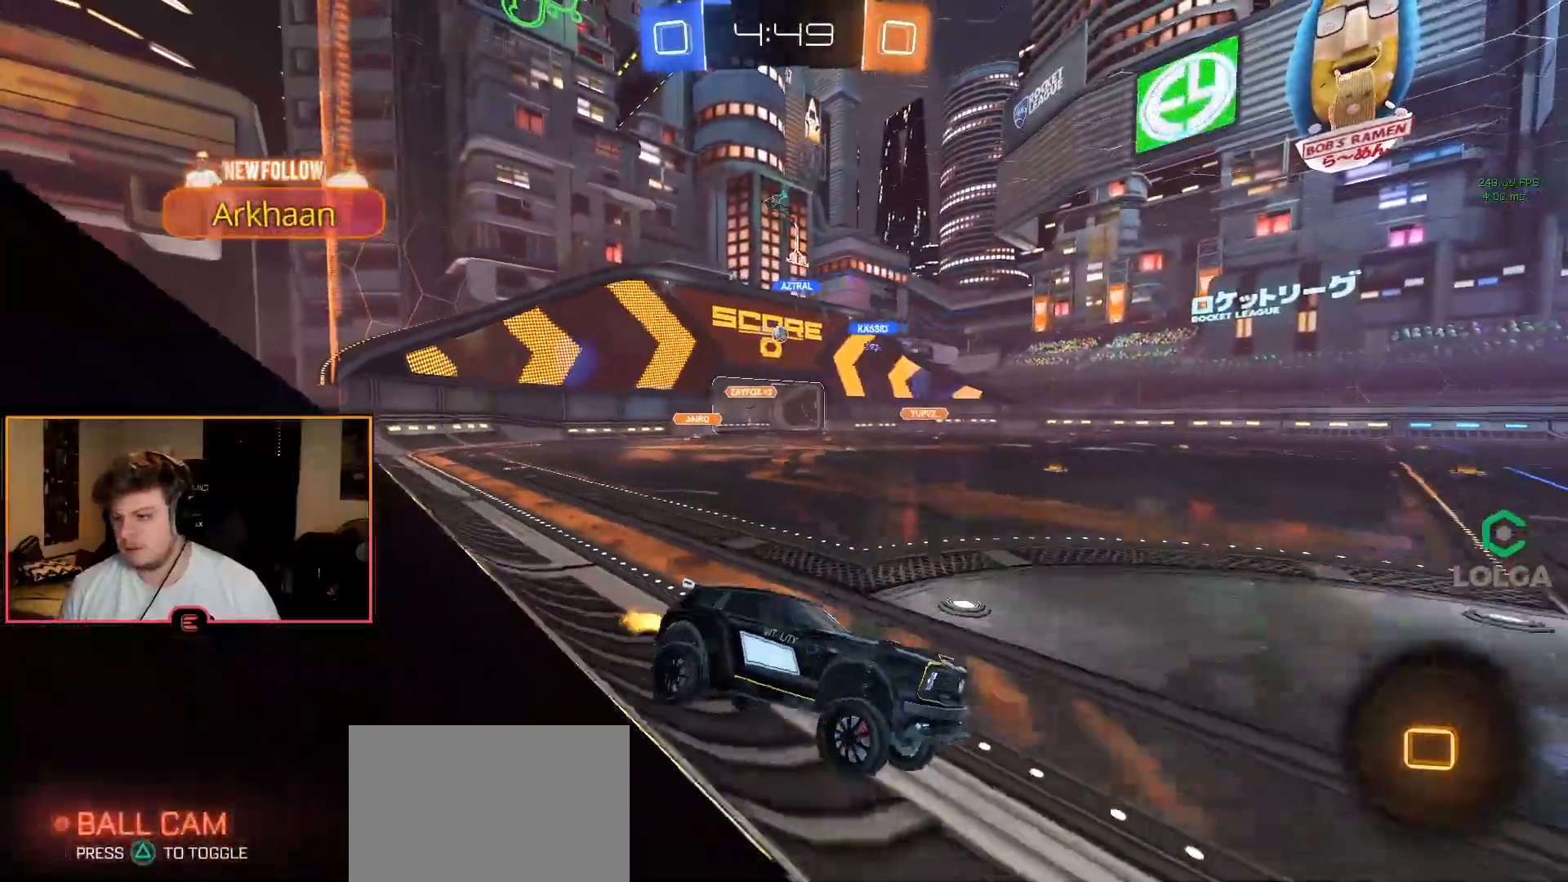
{"buttons": ["R1"], "left_stick": "center", "right_stick": "center", "events": [[233, "left_stick", "left"], [267, "L1", "down"], [283, "L1", "up"], [333, "left_stick", "center"]]}
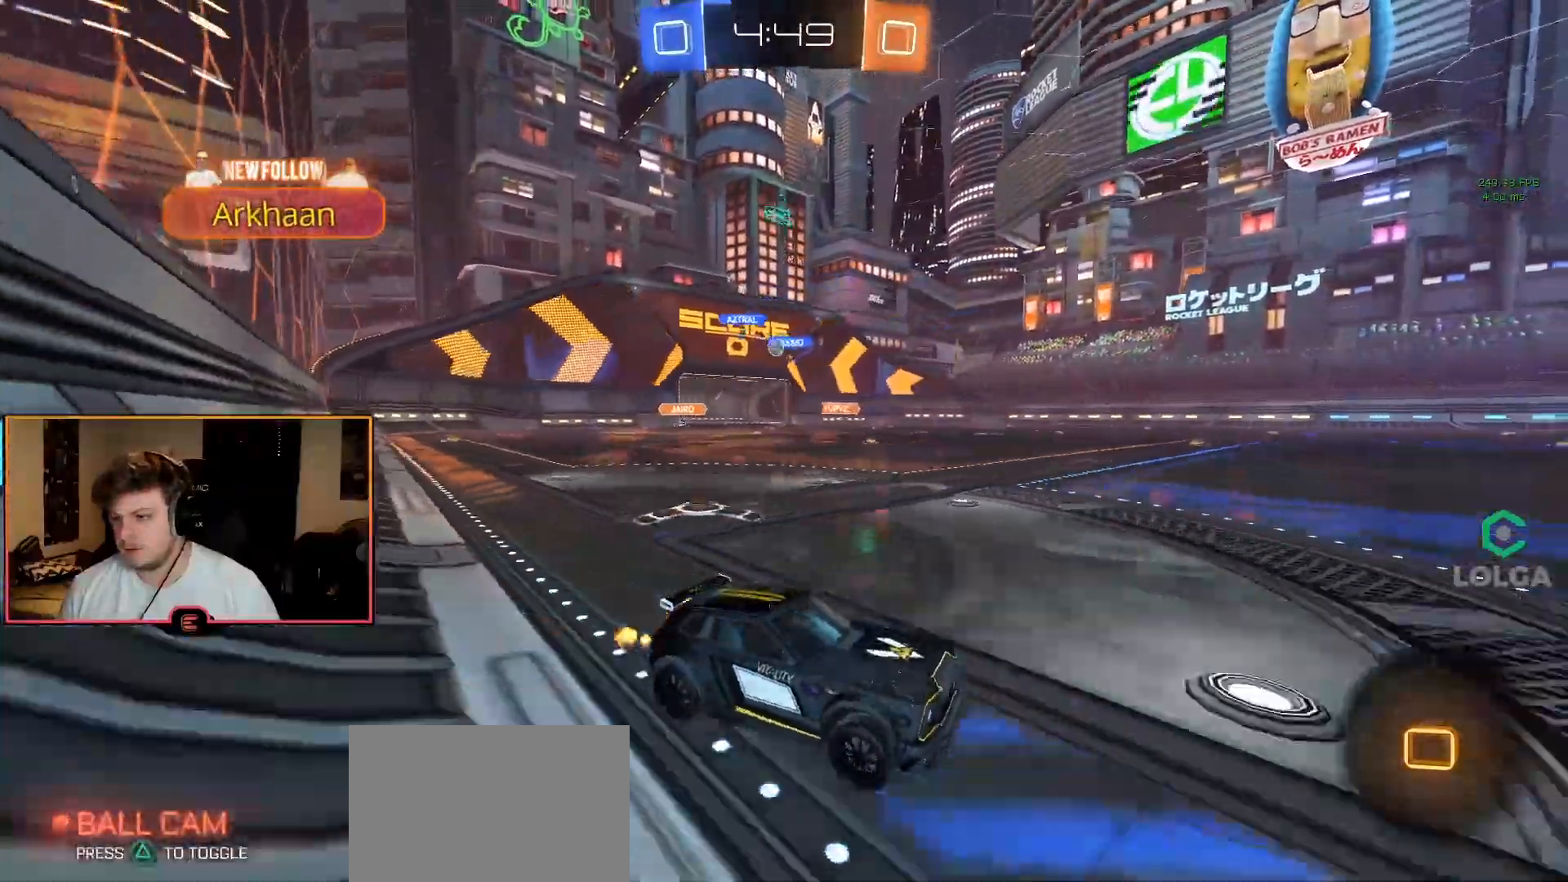
{"buttons": [], "left_stick": "center", "right_stick": "center", "events": [[17, "left_stick", "right"], [117, "left_stick", "center"], [183, "CROSS", "down"], [183, "left_stick", "up"], [250, "CROSS", "up"], [317, "CROSS", "down"], [417, "R1", "up"], [433, "CROSS", "up"], [467, "left_stick", "center"]]}
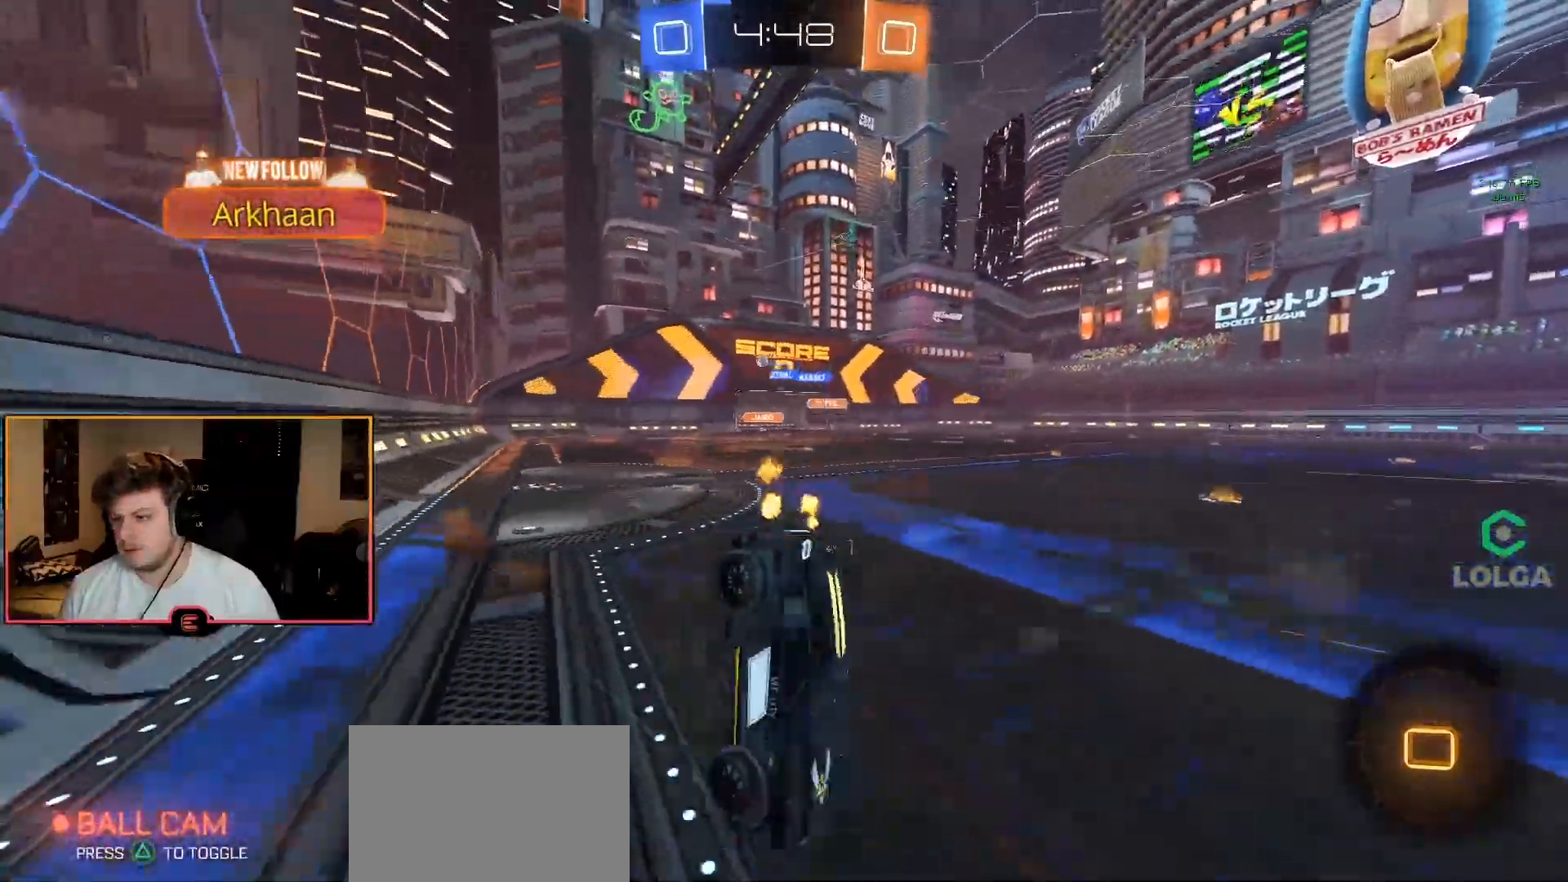
{"buttons": [], "left_stick": "right", "right_stick": "center", "events": [[33, "TRIANGLE", "down"], [150, "TRIANGLE", "up"], [483, "left_stick", "right"]]}
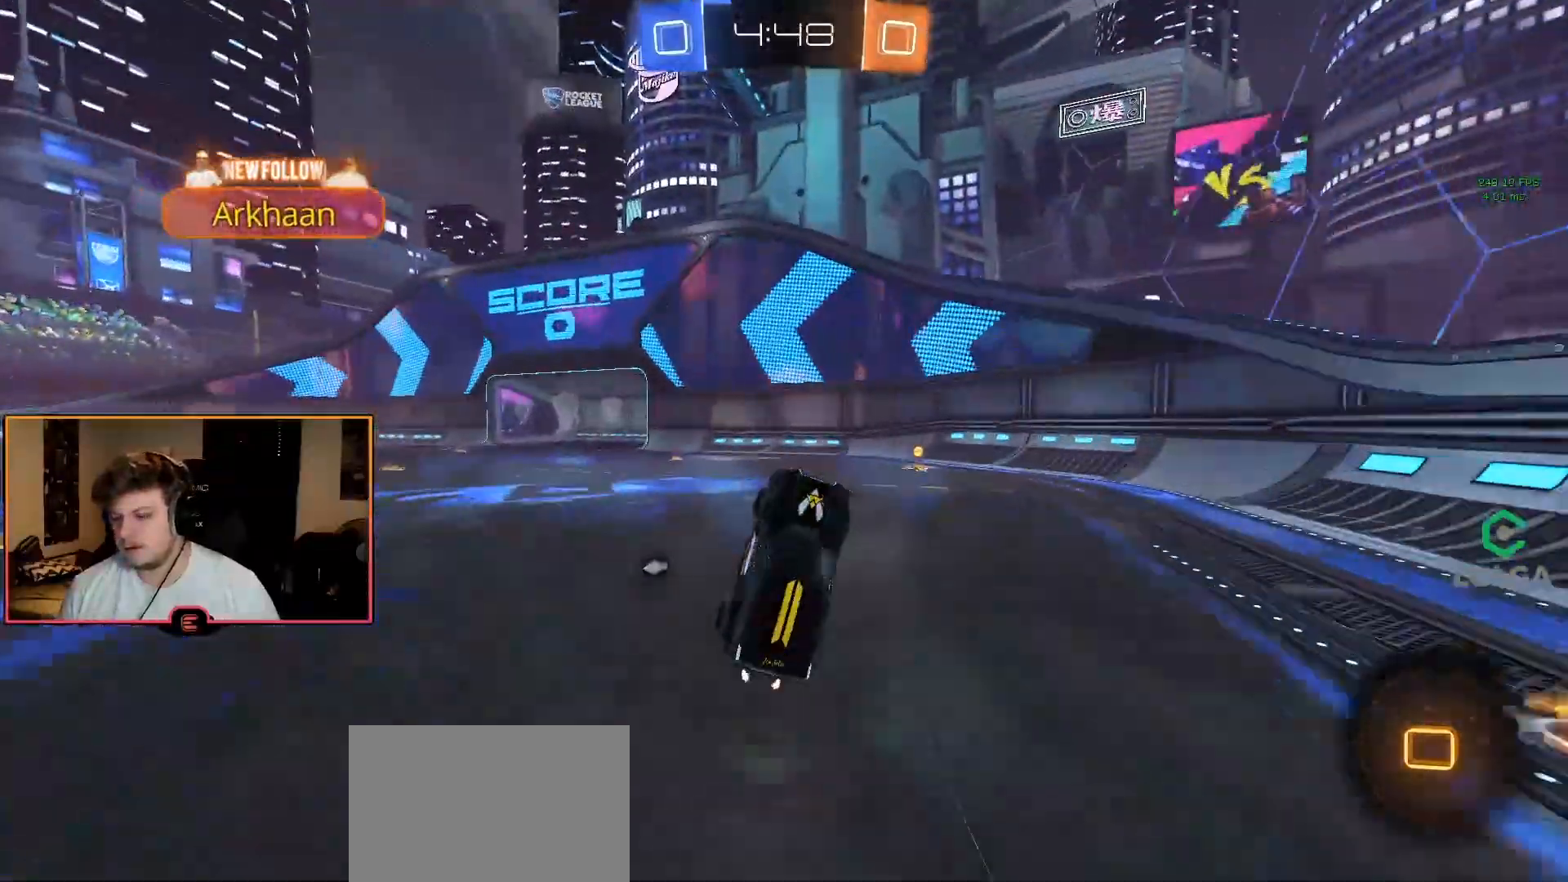
{"buttons": ["SQUARE", "R1"], "left_stick": "down-right", "right_stick": "center", "events": [[133, "left_stick", "center"], [150, "TRIANGLE", "down"], [217, "TRIANGLE", "up"], [217, "left_stick", "down-right"], [317, "R1", "down"], [333, "SQUARE", "down"]]}
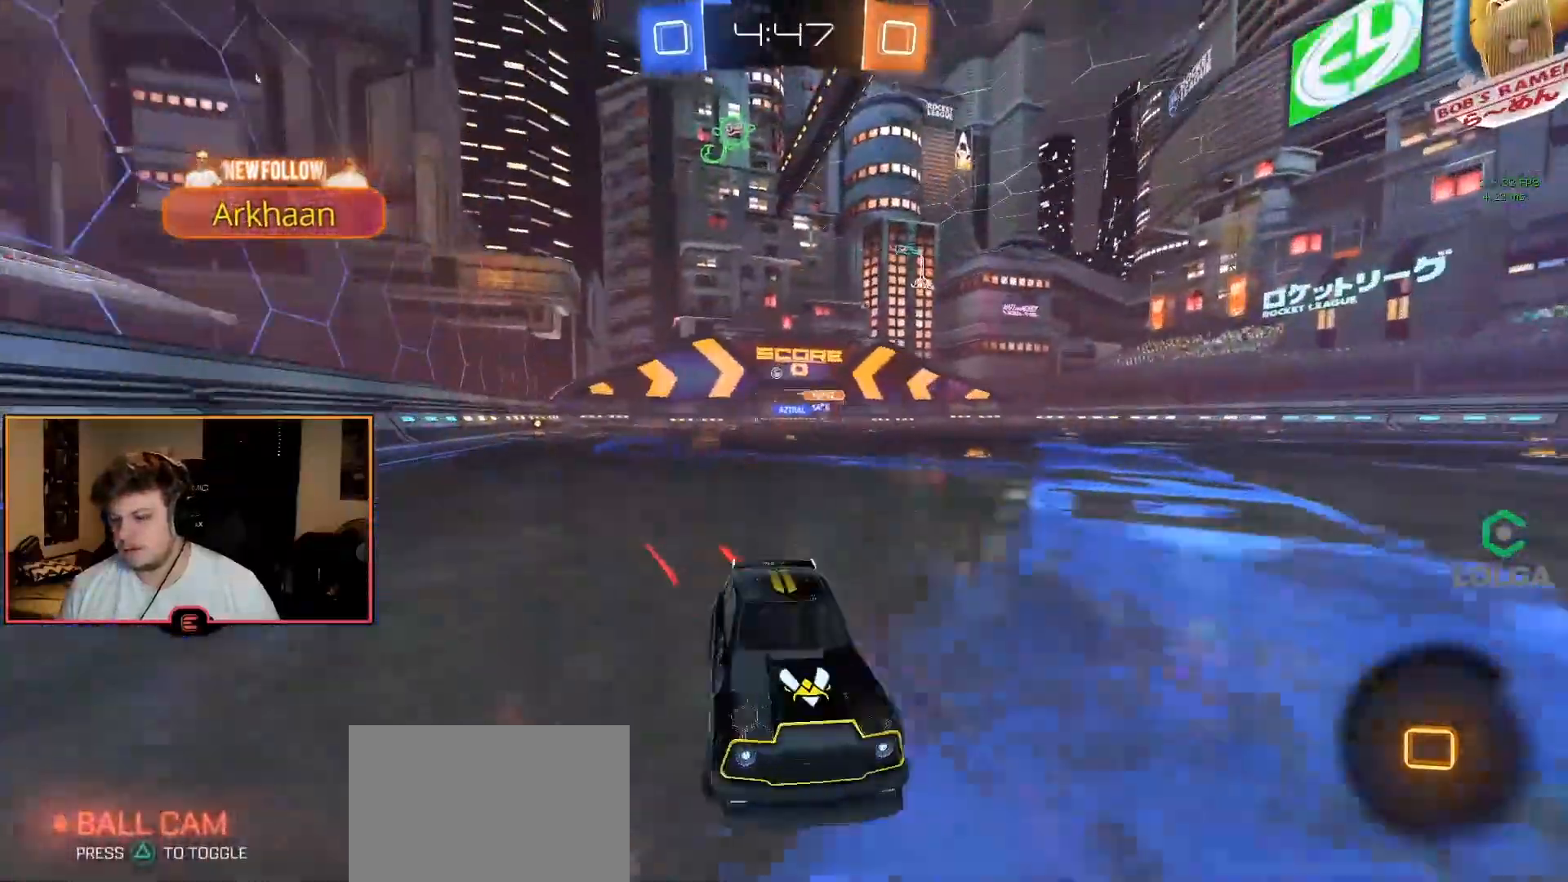
{"buttons": ["R1"], "left_stick": "down-right", "right_stick": "center", "events": [[33, "SQUARE", "up"], [317, "SQUARE", "down"], [417, "SQUARE", "up"]]}
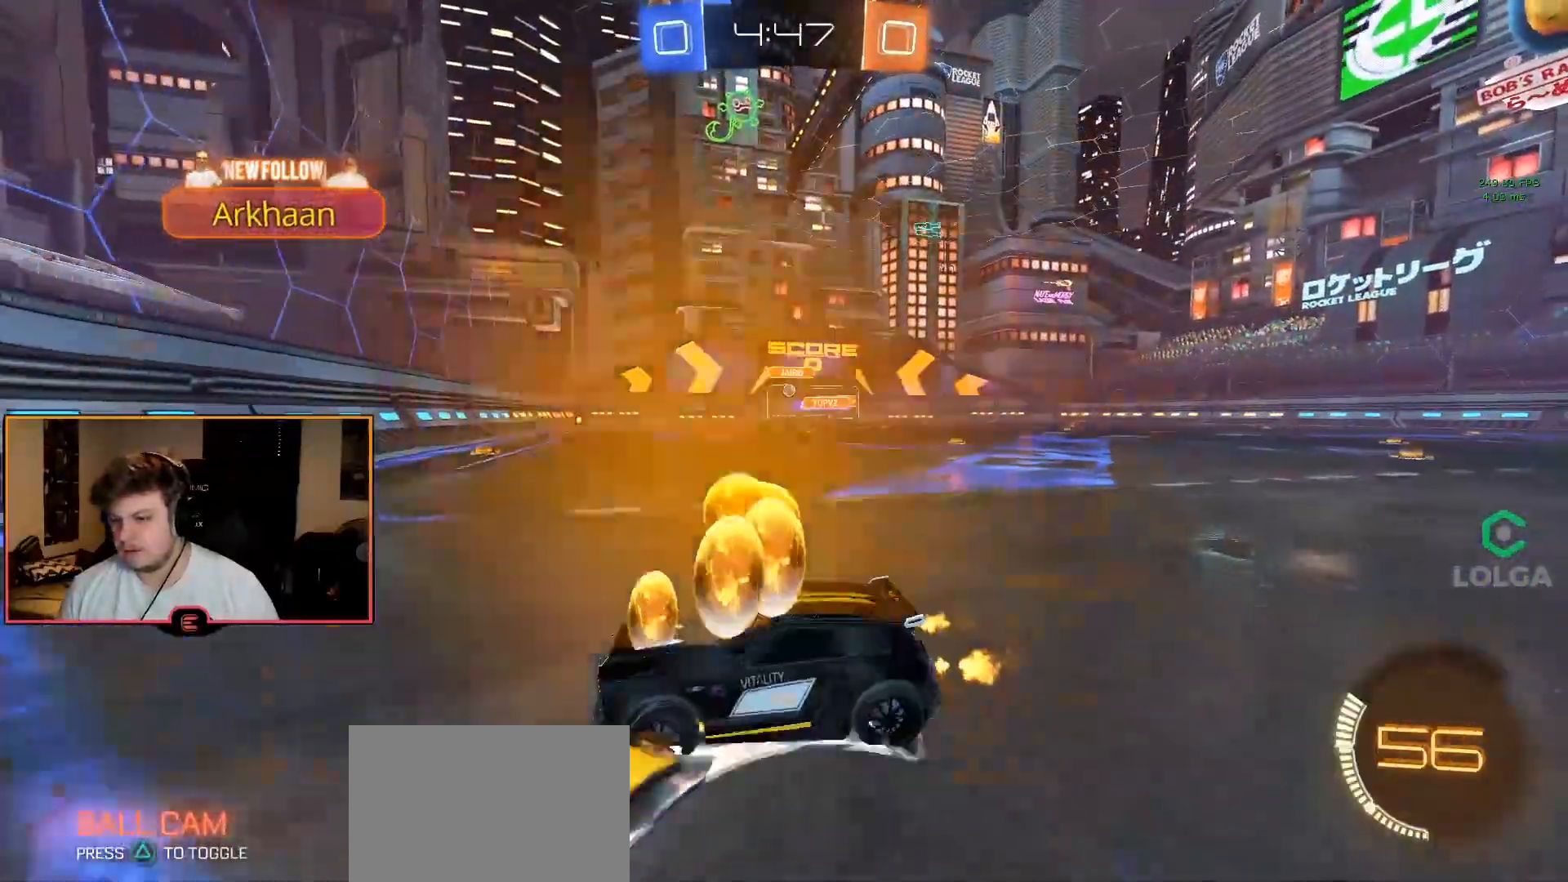
{"buttons": ["R1"], "left_stick": "center", "right_stick": "center", "events": [[267, "left_stick", "right"], [400, "left_stick", "center"]]}
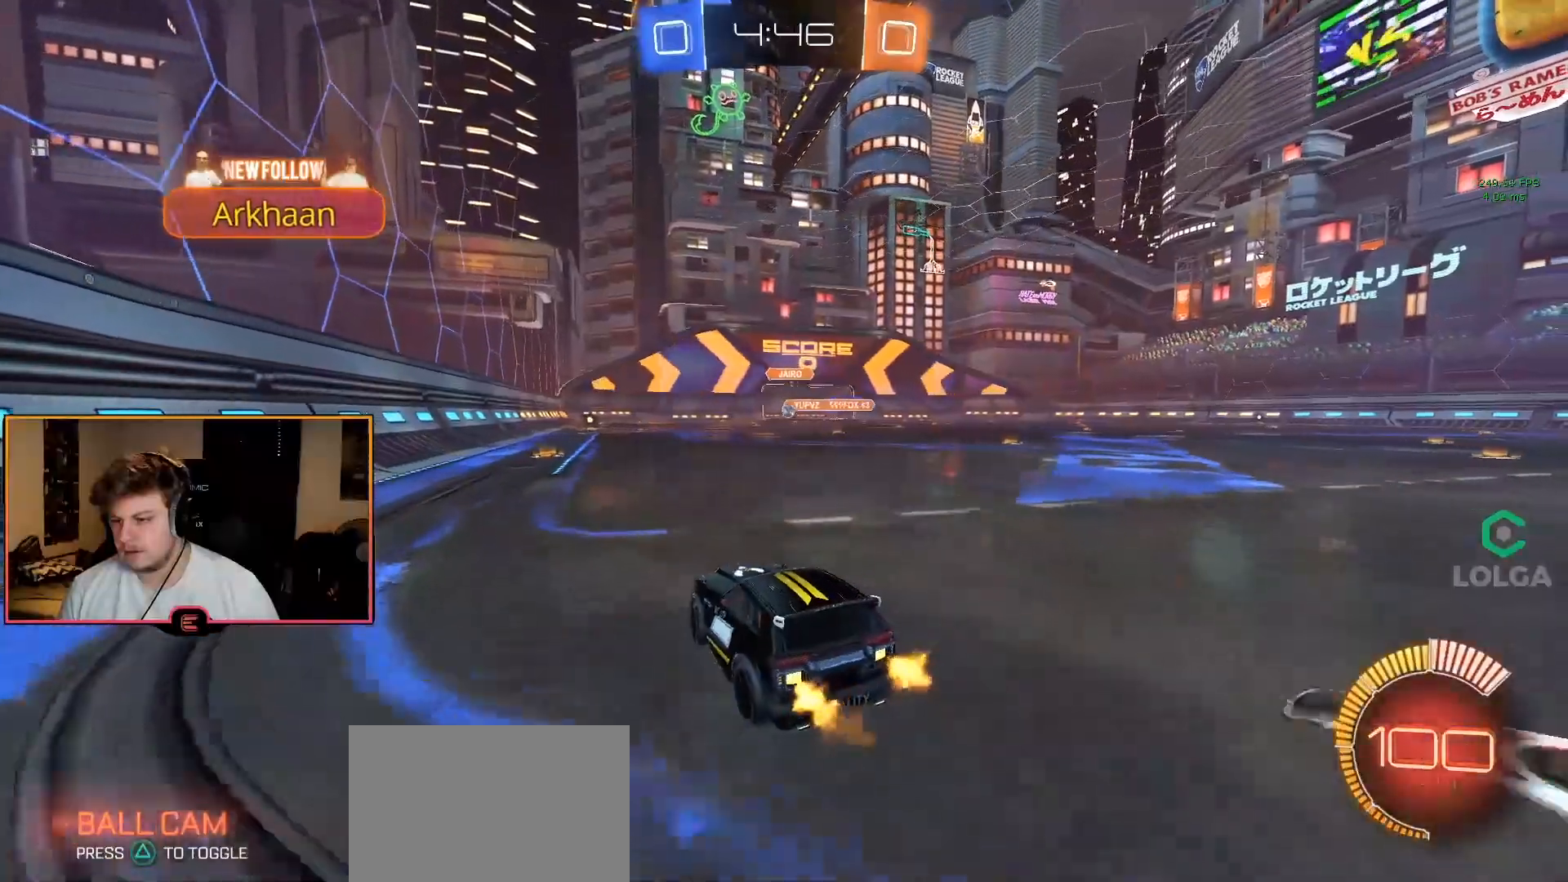
{"buttons": ["R1"], "left_stick": "right", "right_stick": "center", "events": [[50, "left_stick", "down-right"], [350, "left_stick", "center"], [400, "left_stick", "right"]]}
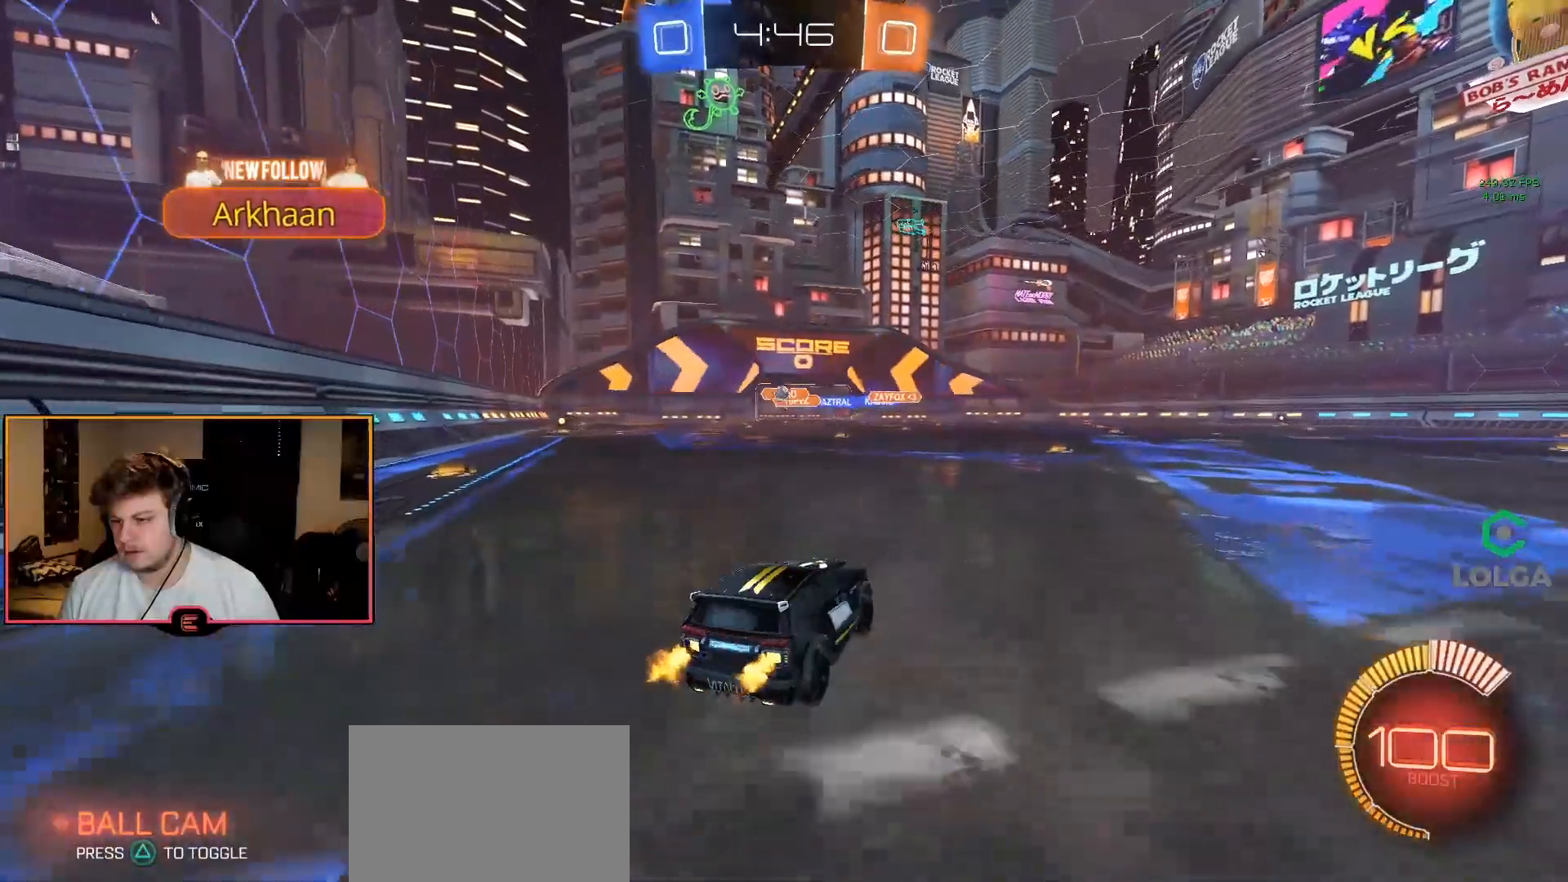
{"buttons": ["R1"], "left_stick": "right", "right_stick": "center", "events": [[150, "left_stick", "center"], [200, "left_stick", "left"], [367, "left_stick", "center"], [433, "left_stick", "right"]]}
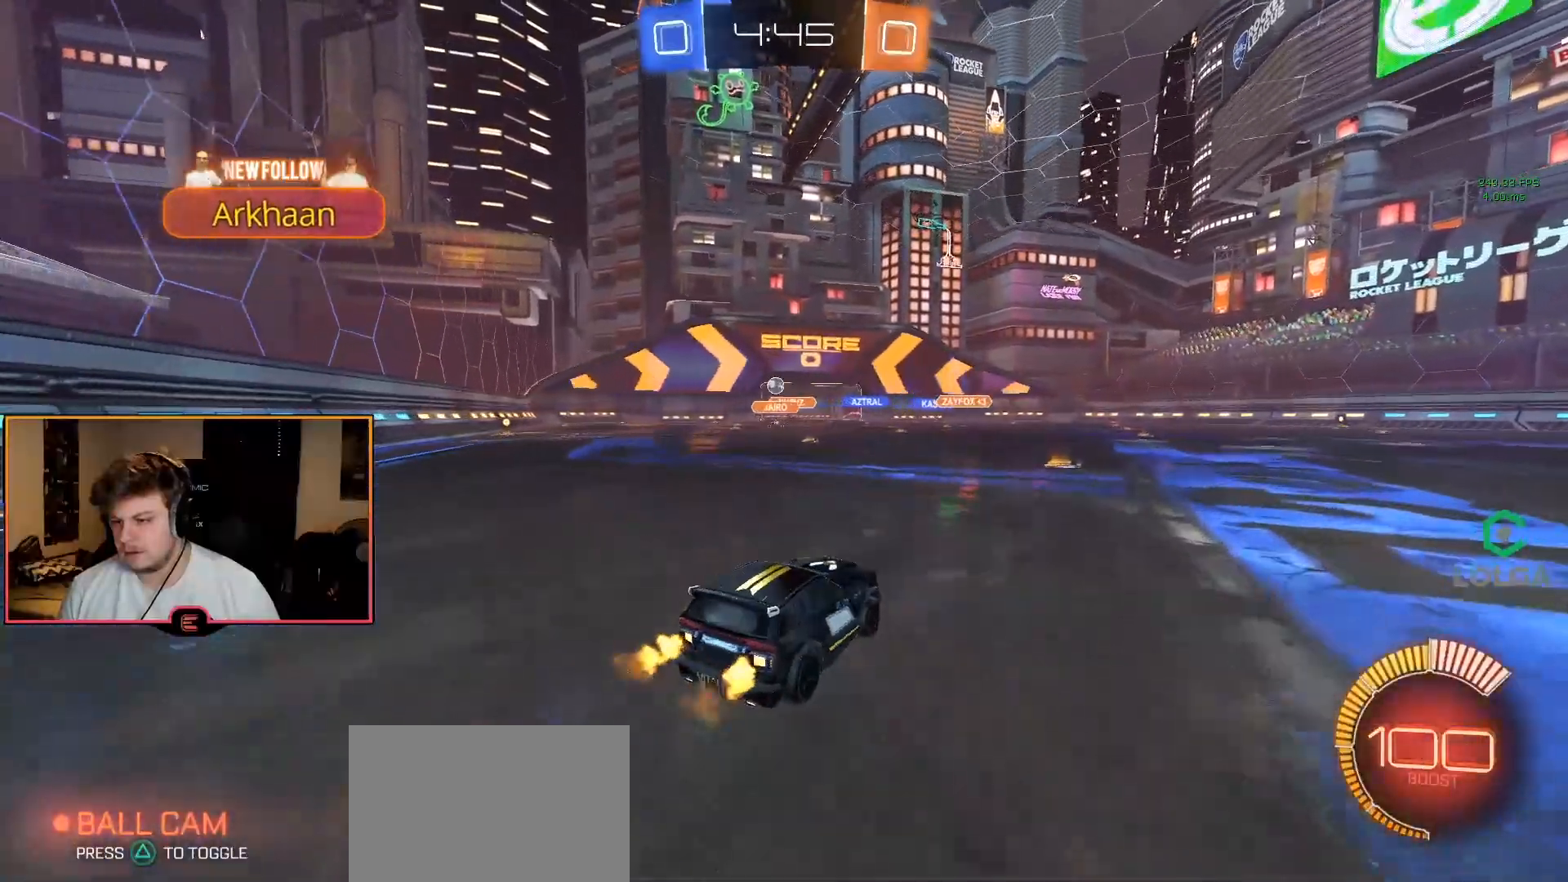
{"buttons": ["SQUARE", "R1"], "left_stick": "left", "right_stick": "center", "events": [[67, "left_stick", "center"], [500, "SQUARE", "down"], [500, "left_stick", "left"]]}
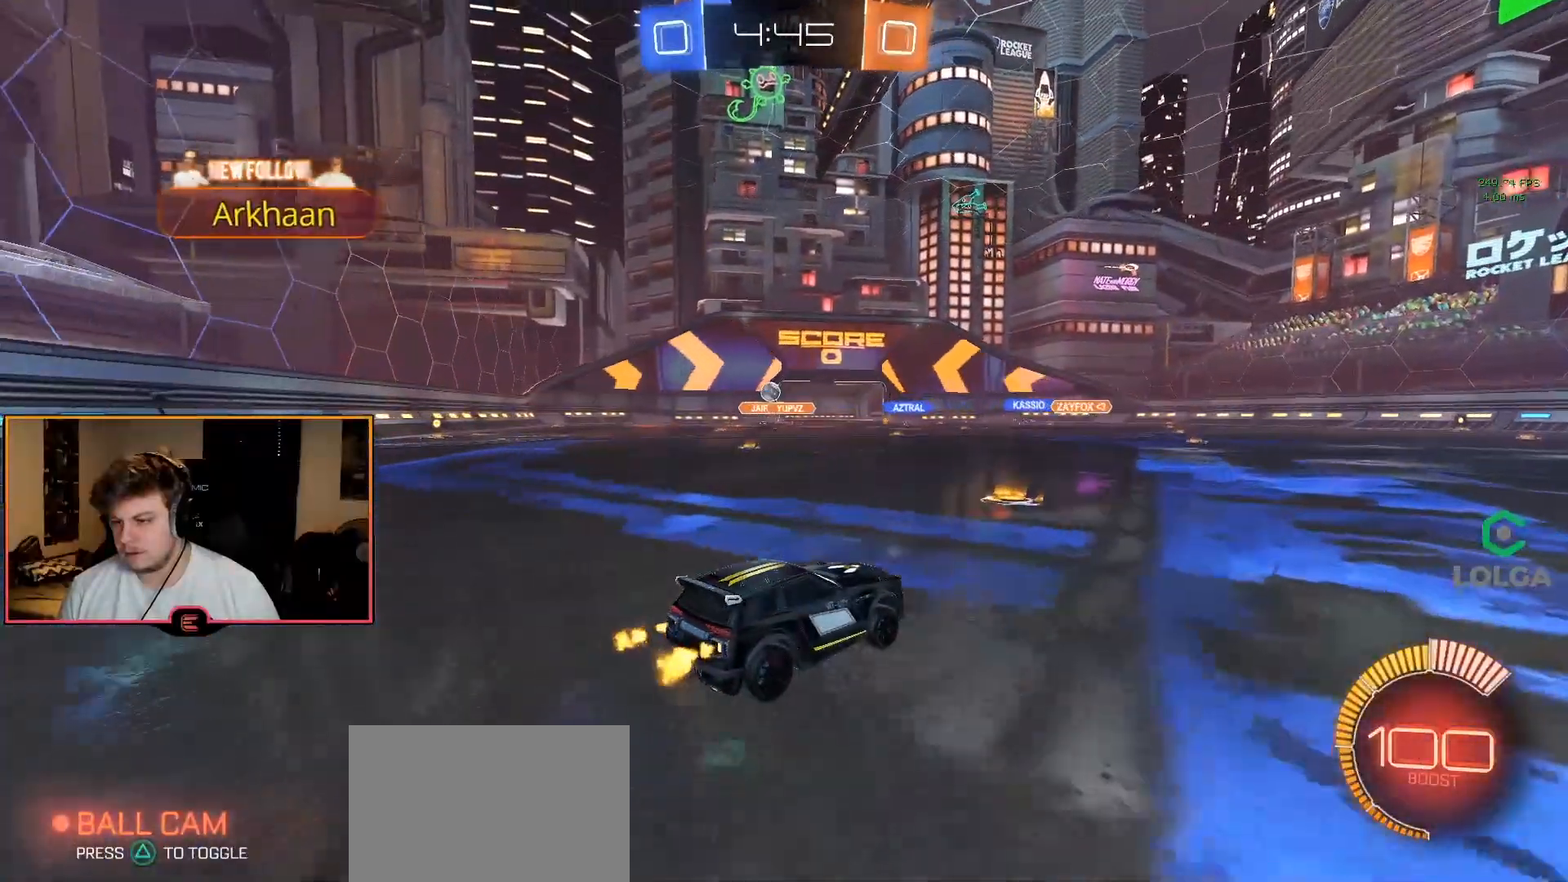
{"buttons": ["CIRCLE", "R1"], "left_stick": "center", "right_stick": "center", "events": [[100, "SQUARE", "up"], [217, "left_stick", "center"], [333, "CIRCLE", "down"], [367, "left_stick", "left"], [500, "left_stick", "center"]]}